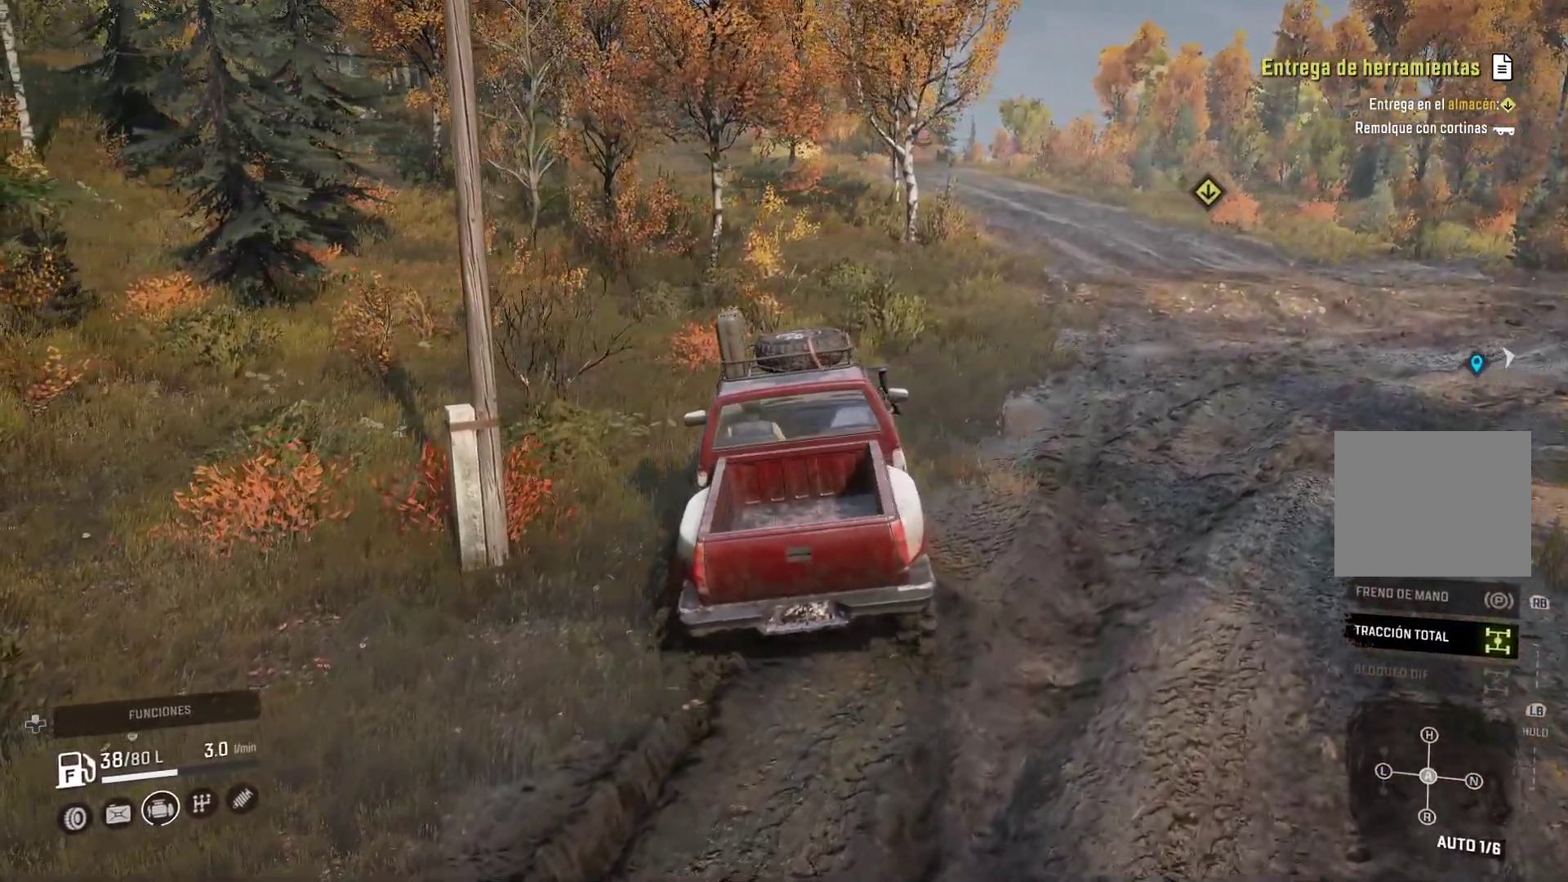
Gameplay with a controller (Xbox layout); each line is a JSON object with the inputs held at the frame after it. "events" lists button and stick changes between this image and that frame as [ms after this image, input, new state], when the widget could be followed in between.
{"buttons": [], "left_stick": "up-right", "right_stick": "center", "events": []}
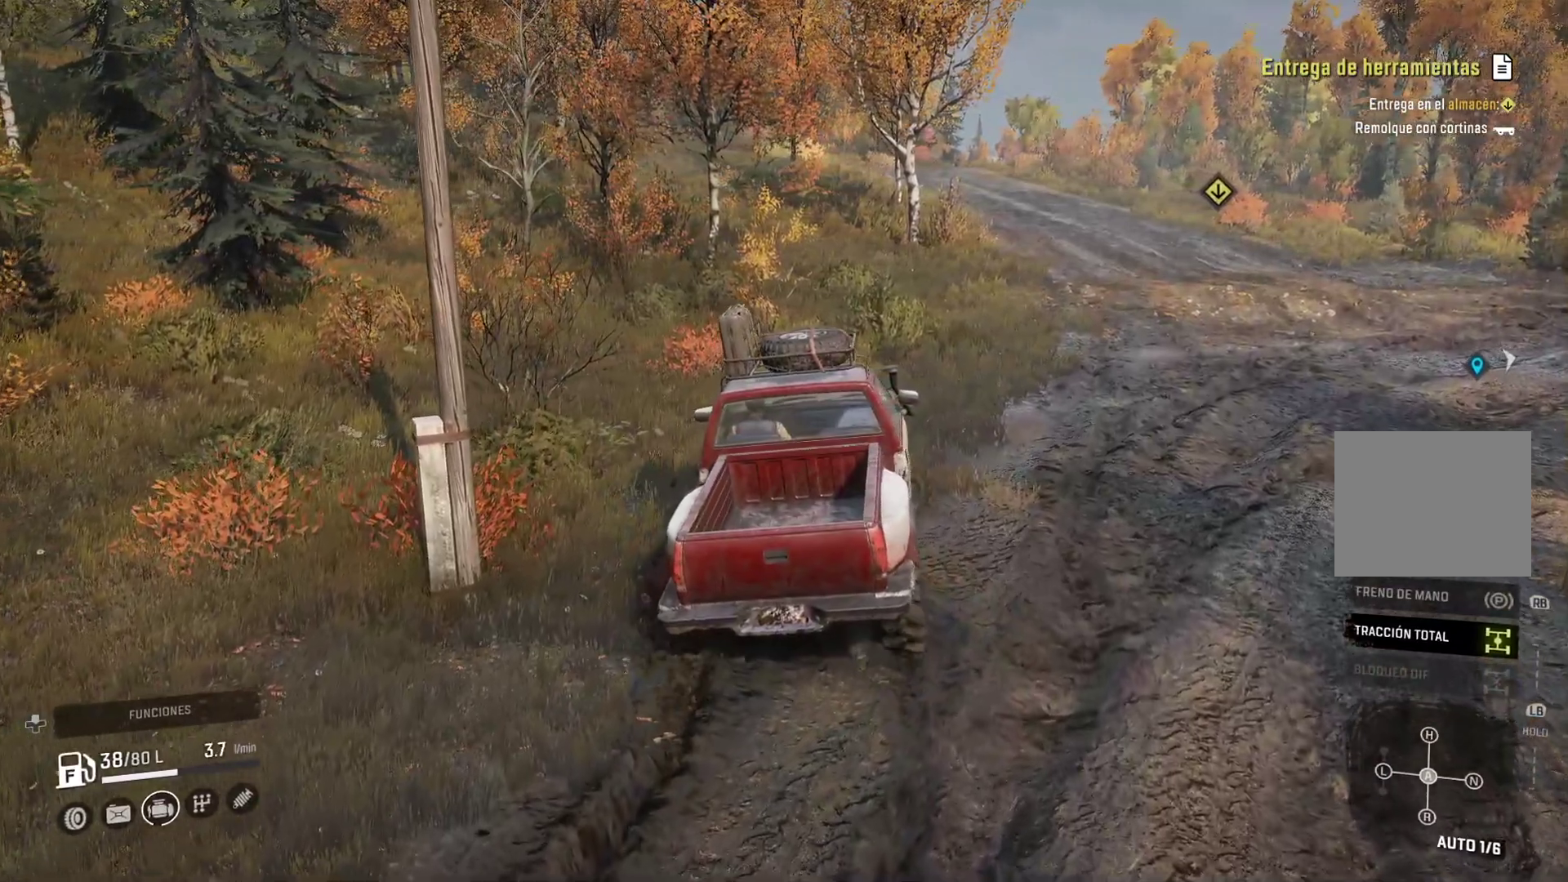
{"buttons": [], "left_stick": "up-right", "right_stick": "center", "events": []}
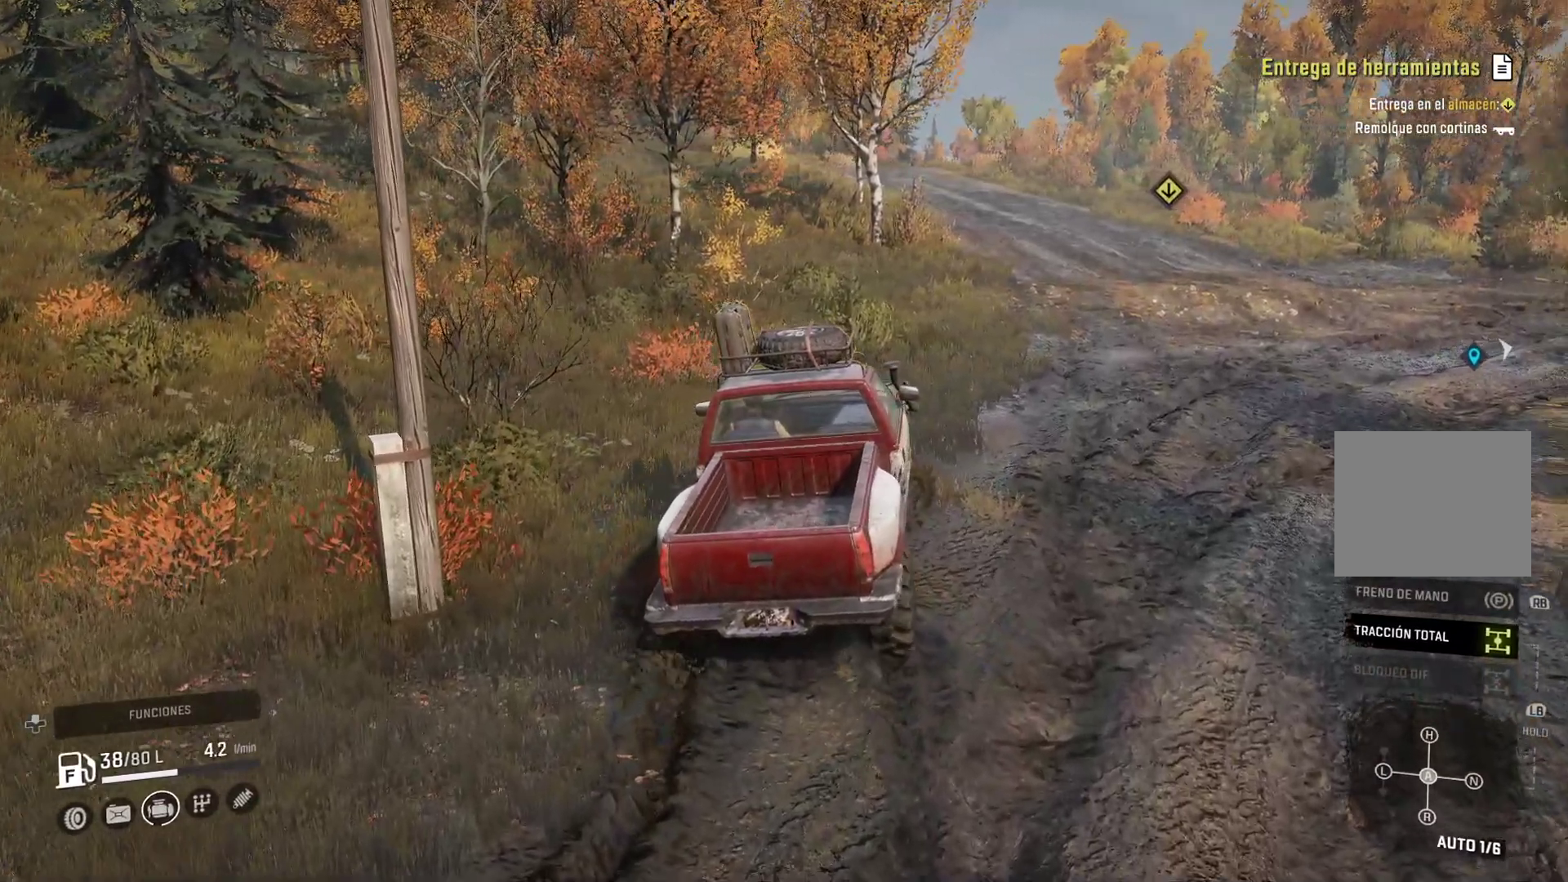
{"buttons": [], "left_stick": "up-right", "right_stick": "center", "events": []}
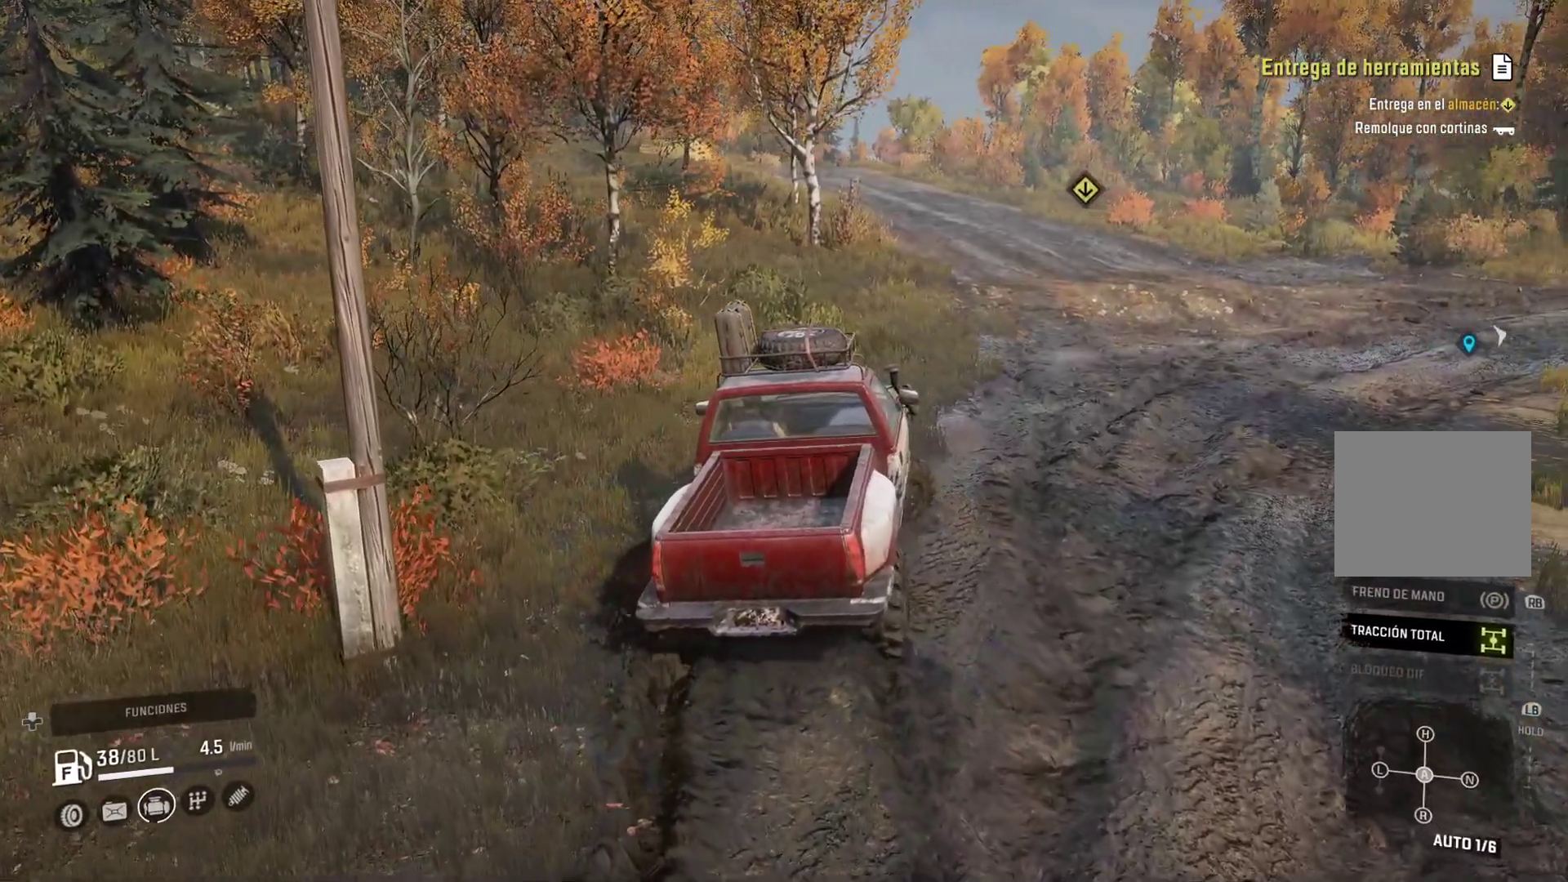
{"buttons": ["R2"], "left_stick": "center", "right_stick": "center", "events": [[83, "left_stick", "center"], [483, "R2", "down"]]}
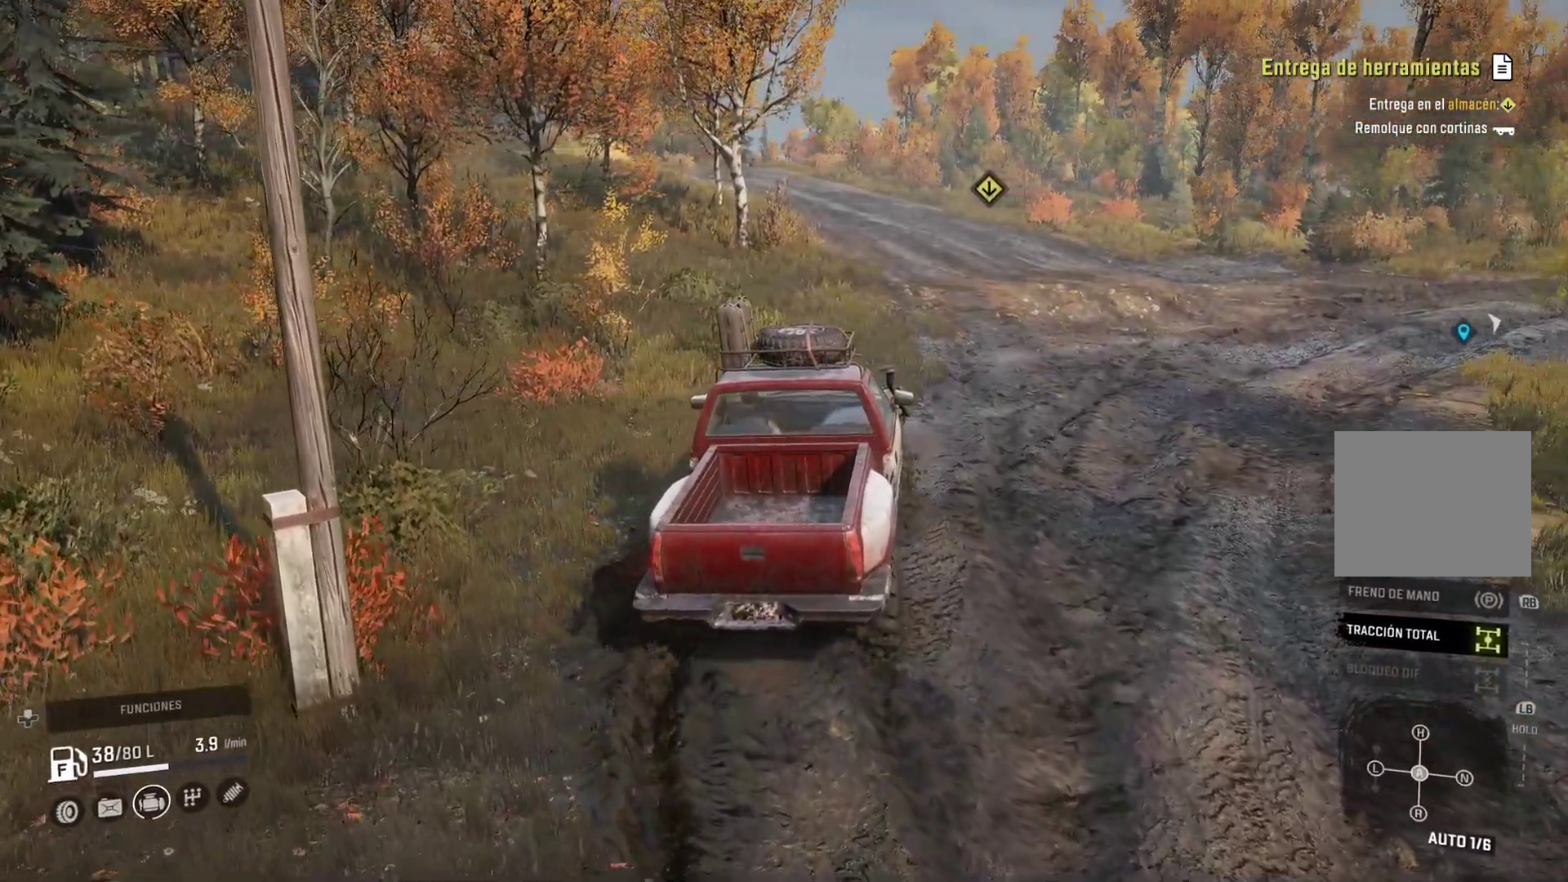
{"buttons": [], "left_stick": "center", "right_stick": "center", "events": [[67, "R2", "up"]]}
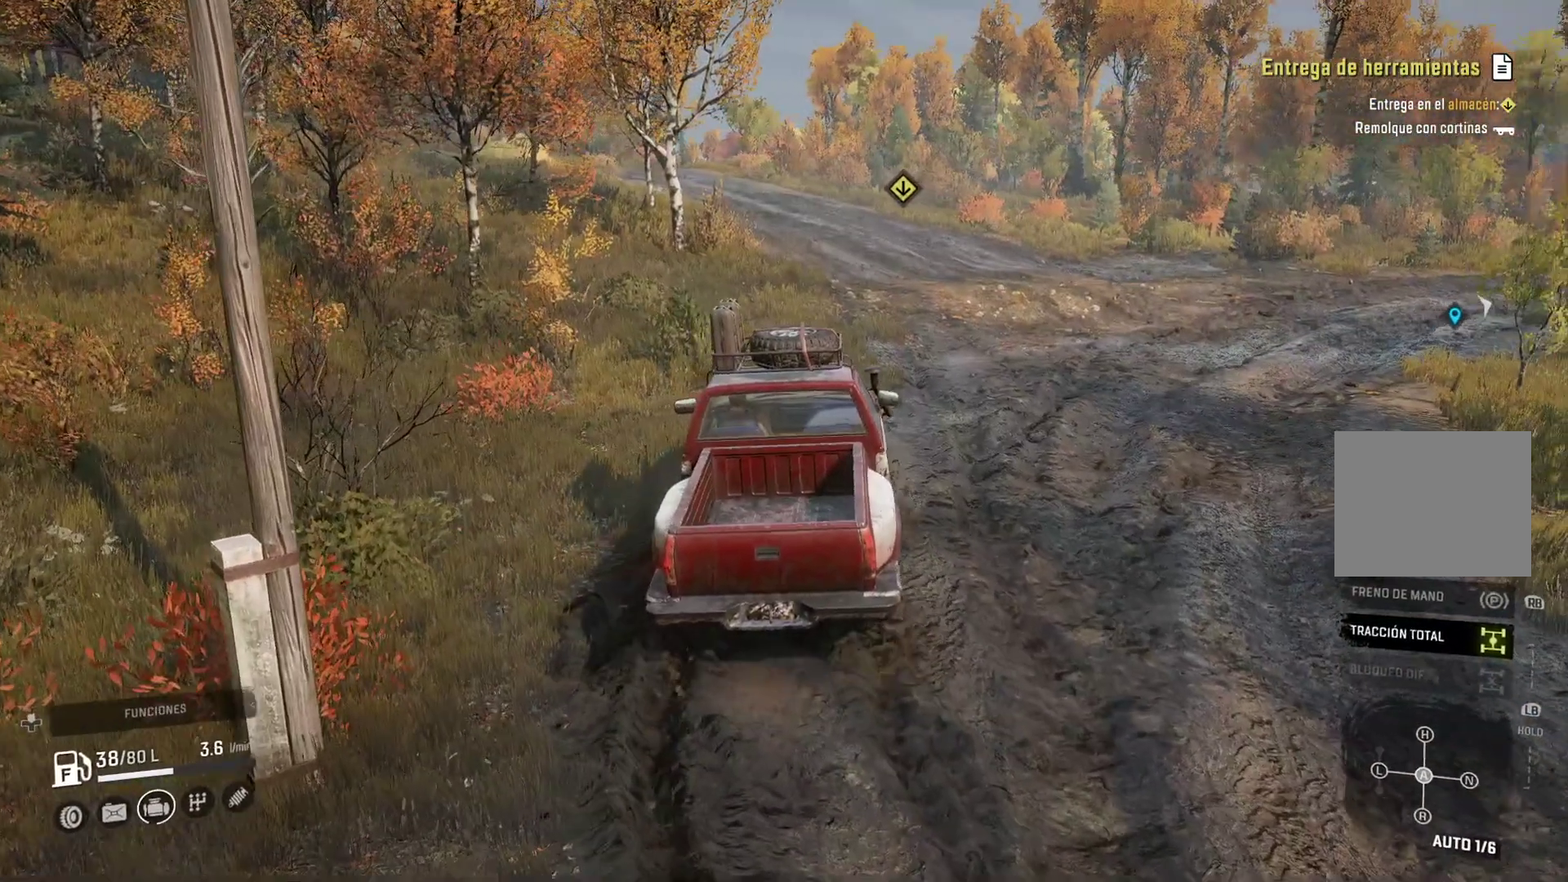
{"buttons": [], "left_stick": "center", "right_stick": "center", "events": []}
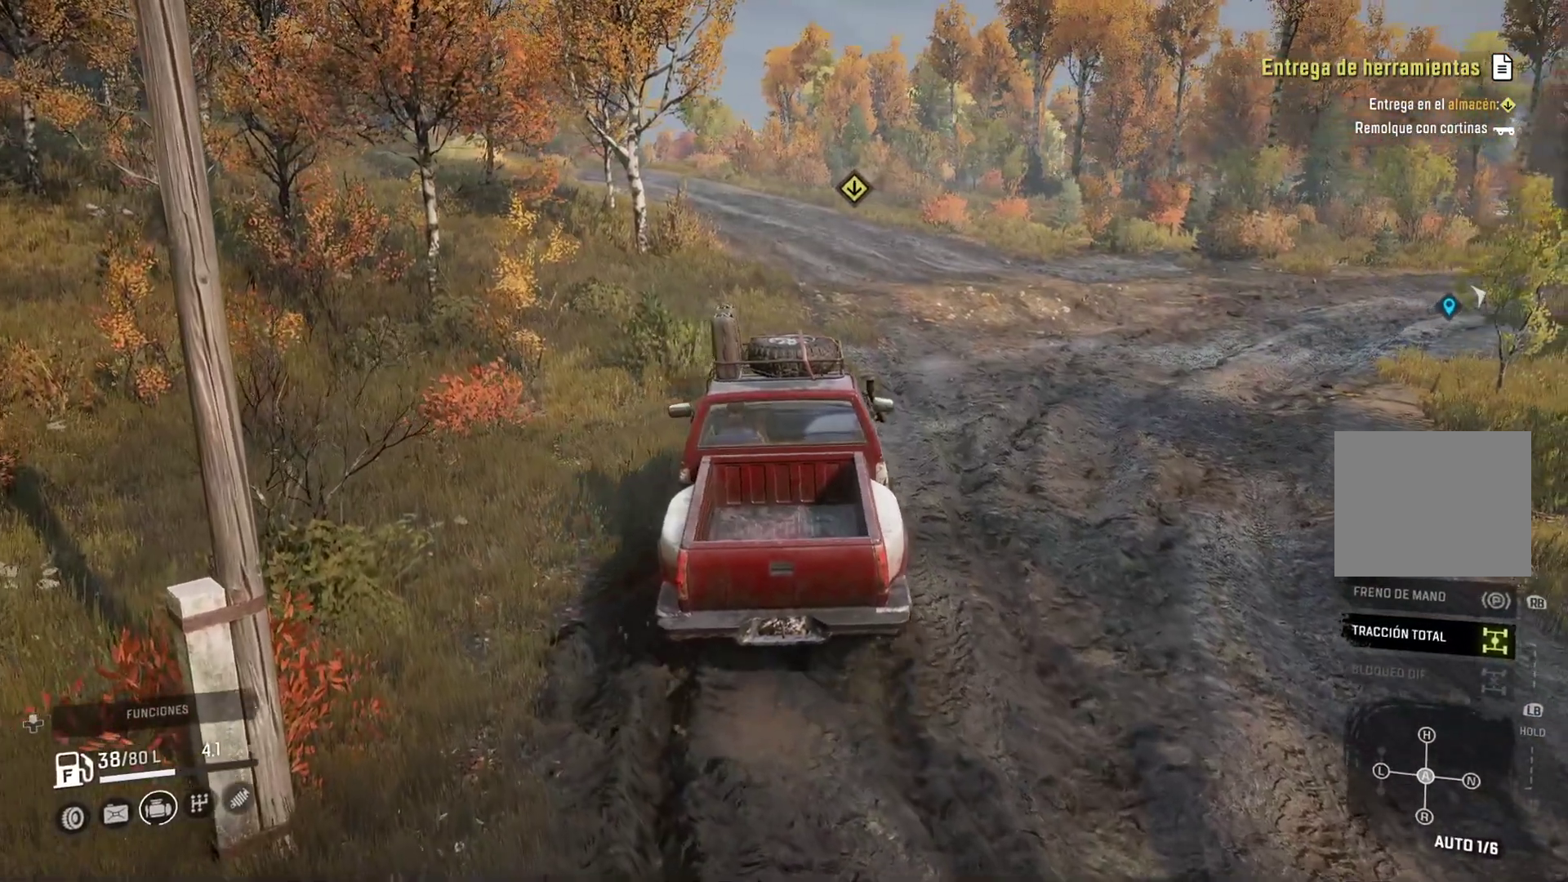
{"buttons": [], "left_stick": "right", "right_stick": "center", "events": [[17, "left_stick", "right"]]}
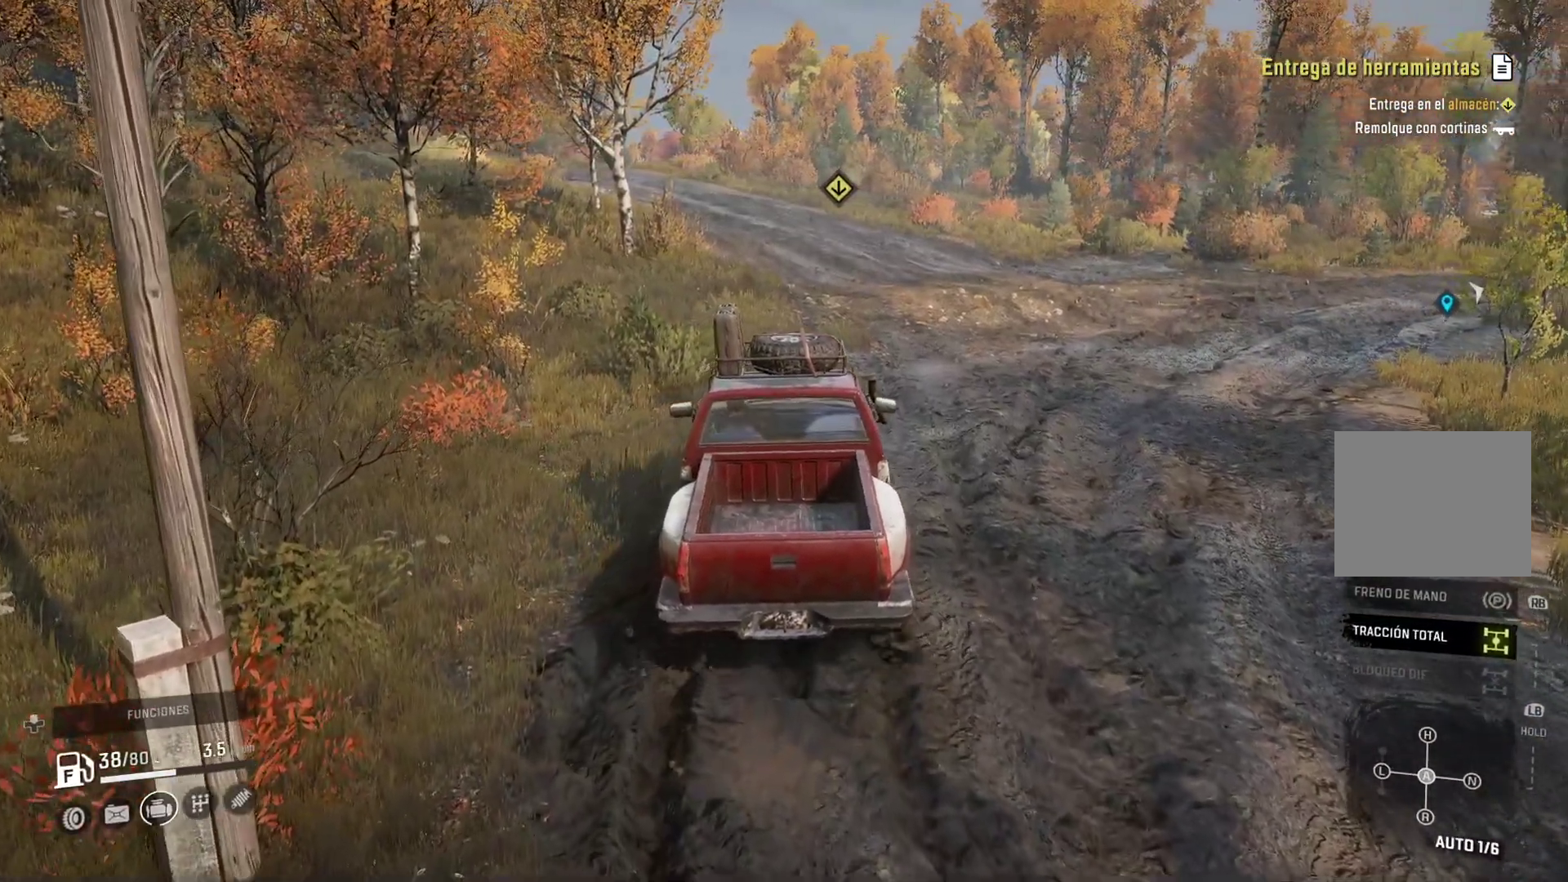
{"buttons": [], "left_stick": "center", "right_stick": "center", "events": [[267, "left_stick", "up-right"], [500, "left_stick", "center"]]}
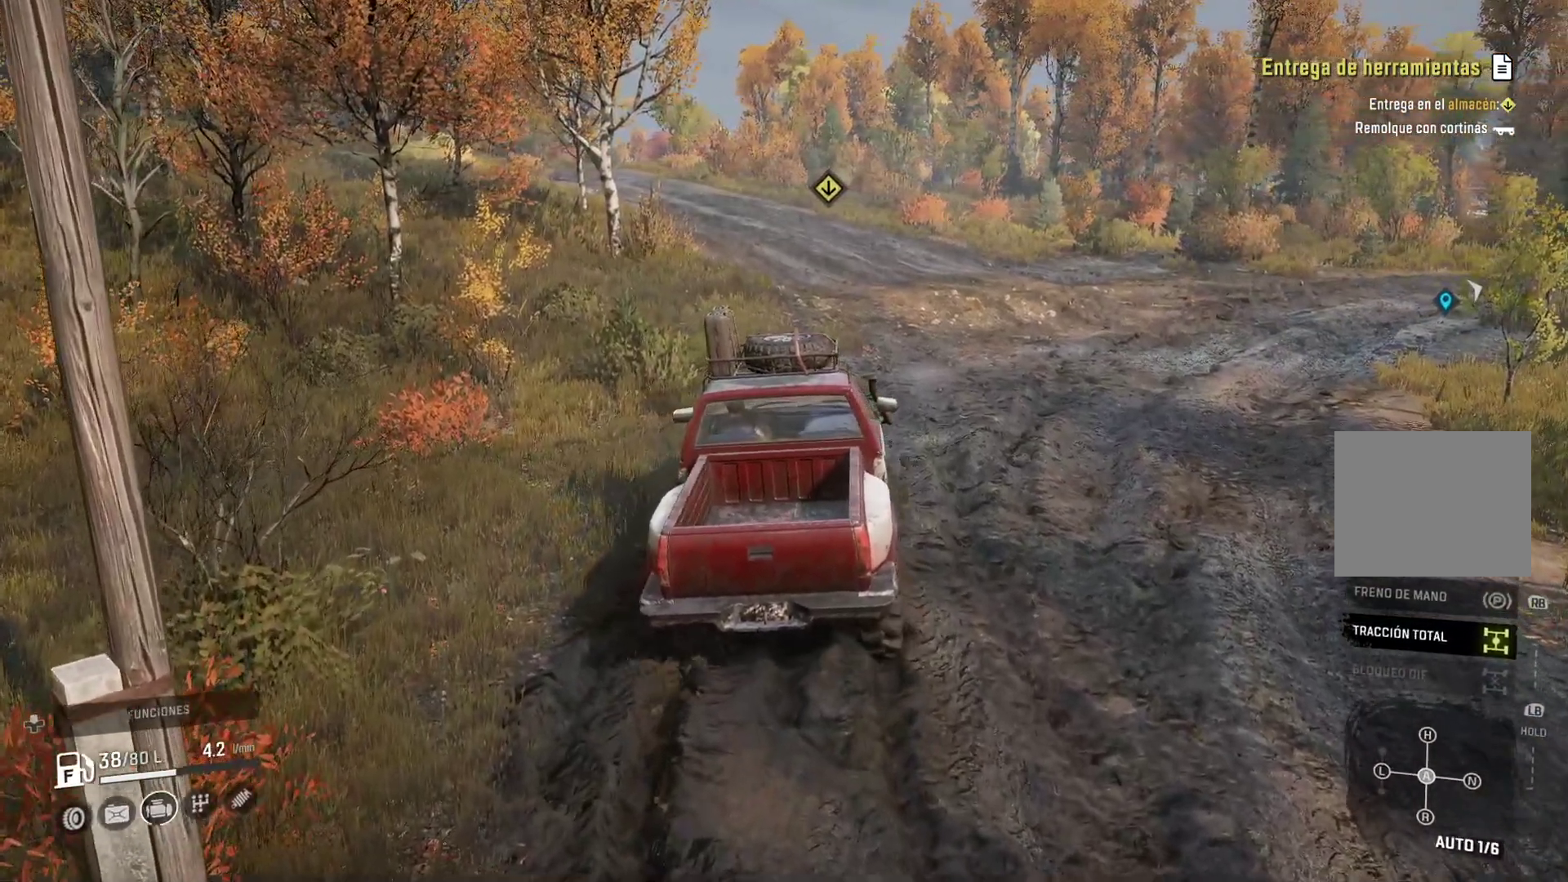
{"buttons": ["R2"], "left_stick": "center", "right_stick": "center", "events": [[500, "R2", "down"]]}
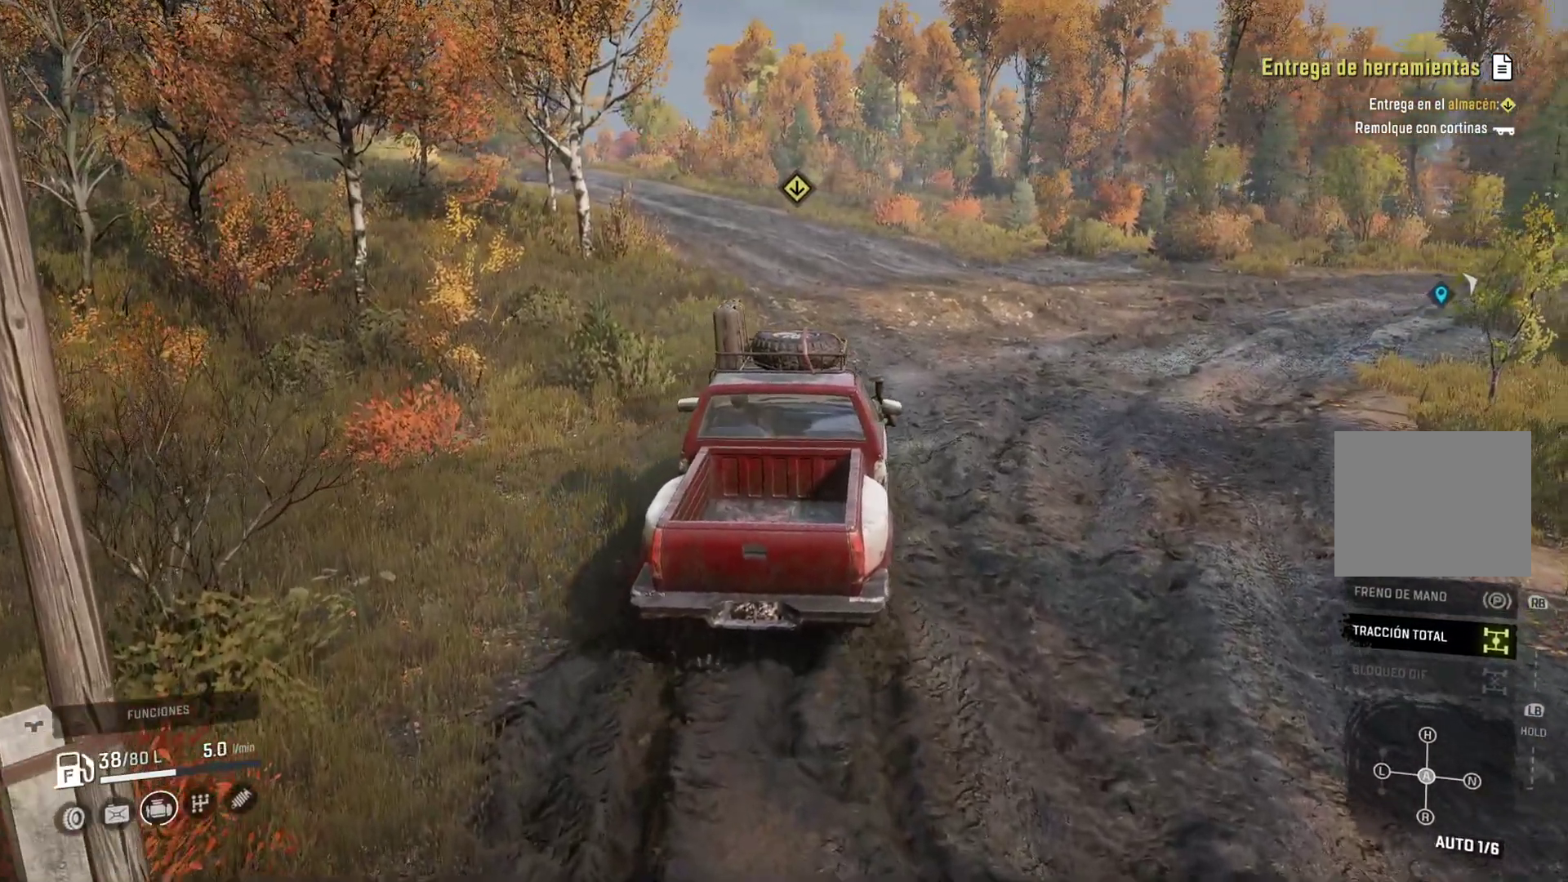
{"buttons": [], "left_stick": "center", "right_stick": "center", "events": [[450, "R2", "up"]]}
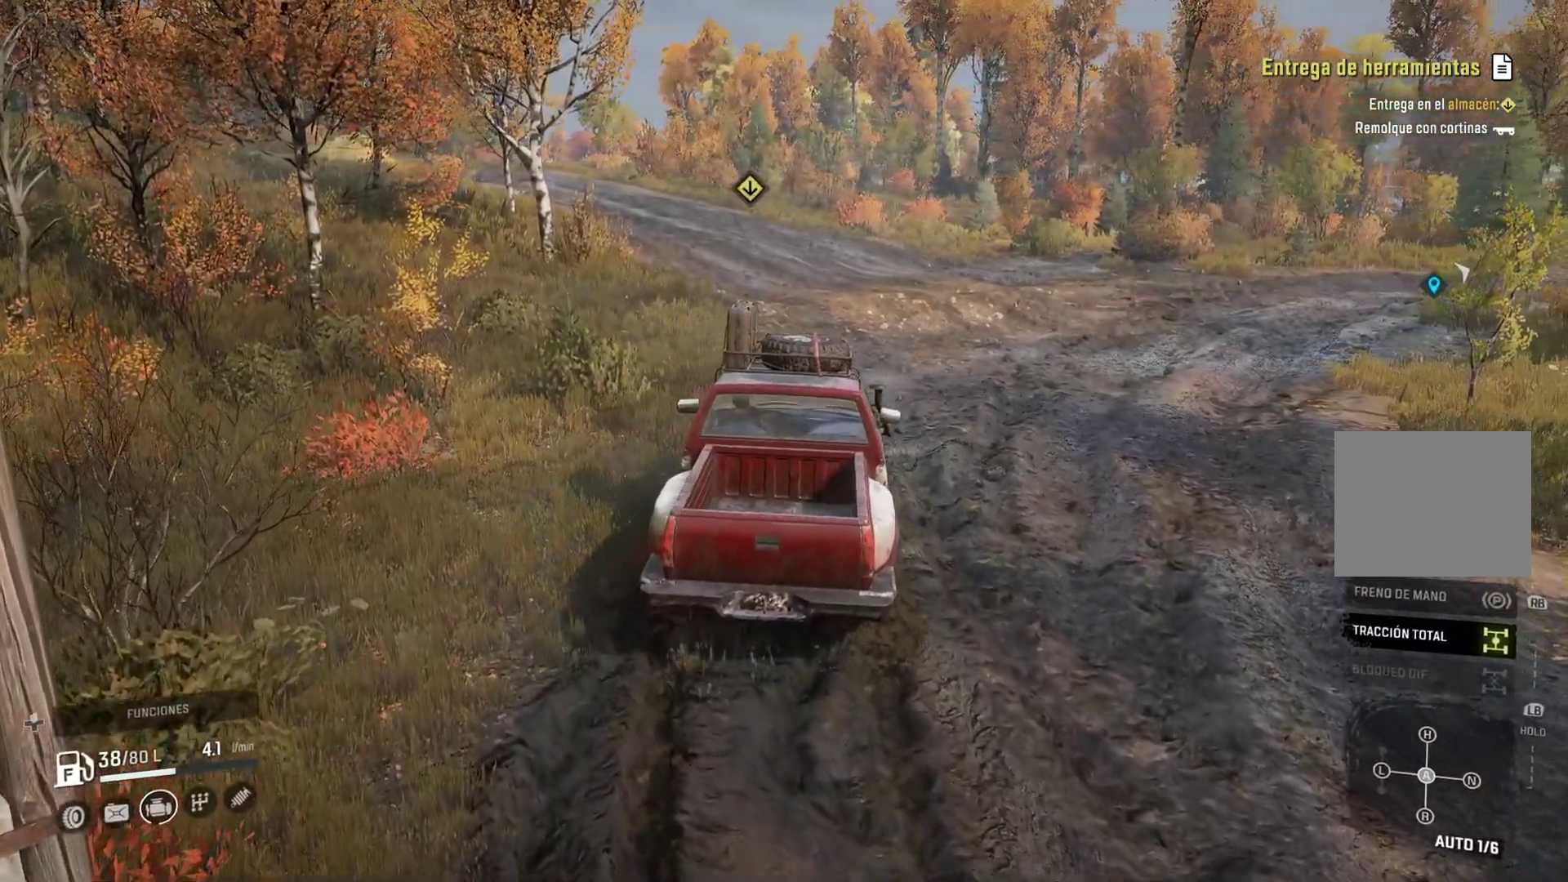
{"buttons": [], "left_stick": "center", "right_stick": "center"}
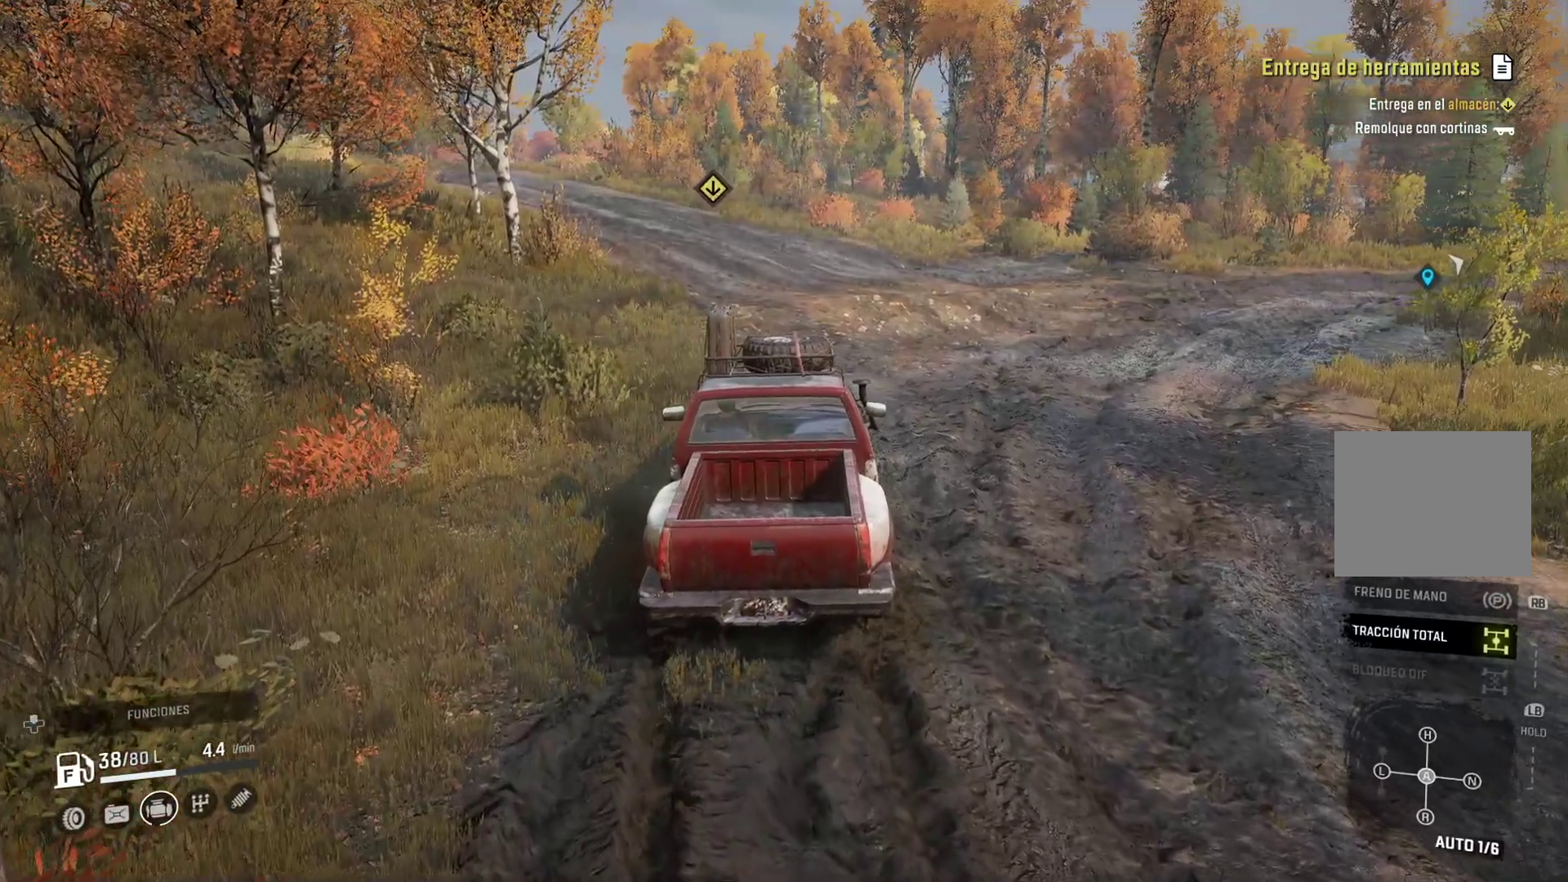
{"buttons": [], "left_stick": "left", "right_stick": "center", "events": [[250, "left_stick", "left"]]}
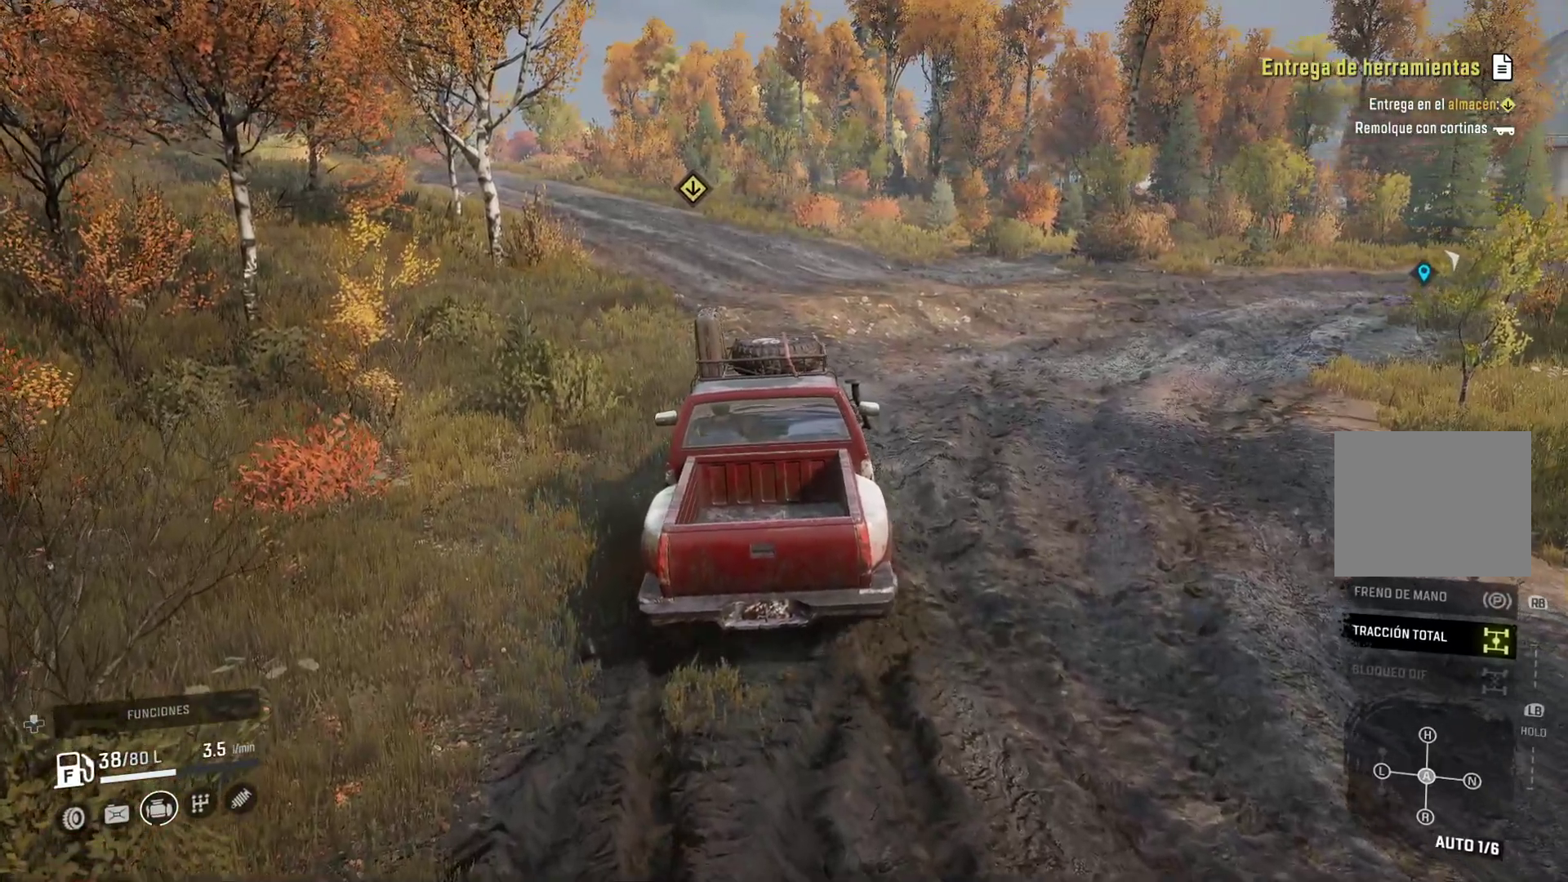
{"buttons": [], "left_stick": "left", "right_stick": "center", "events": []}
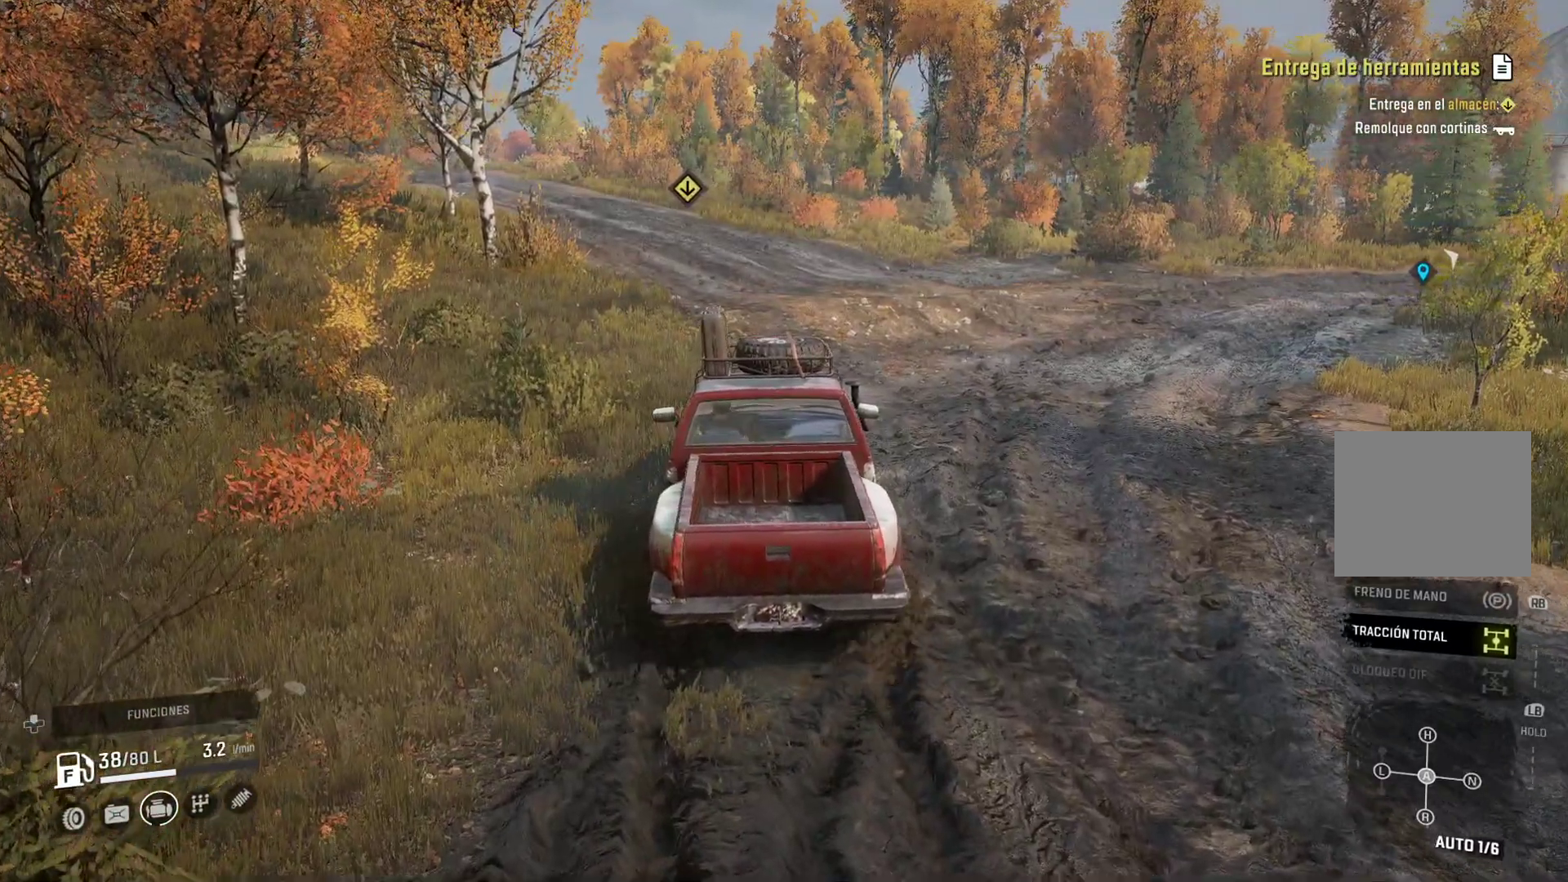
{"buttons": [], "left_stick": "center", "right_stick": "center", "events": [[250, "left_stick", "center"]]}
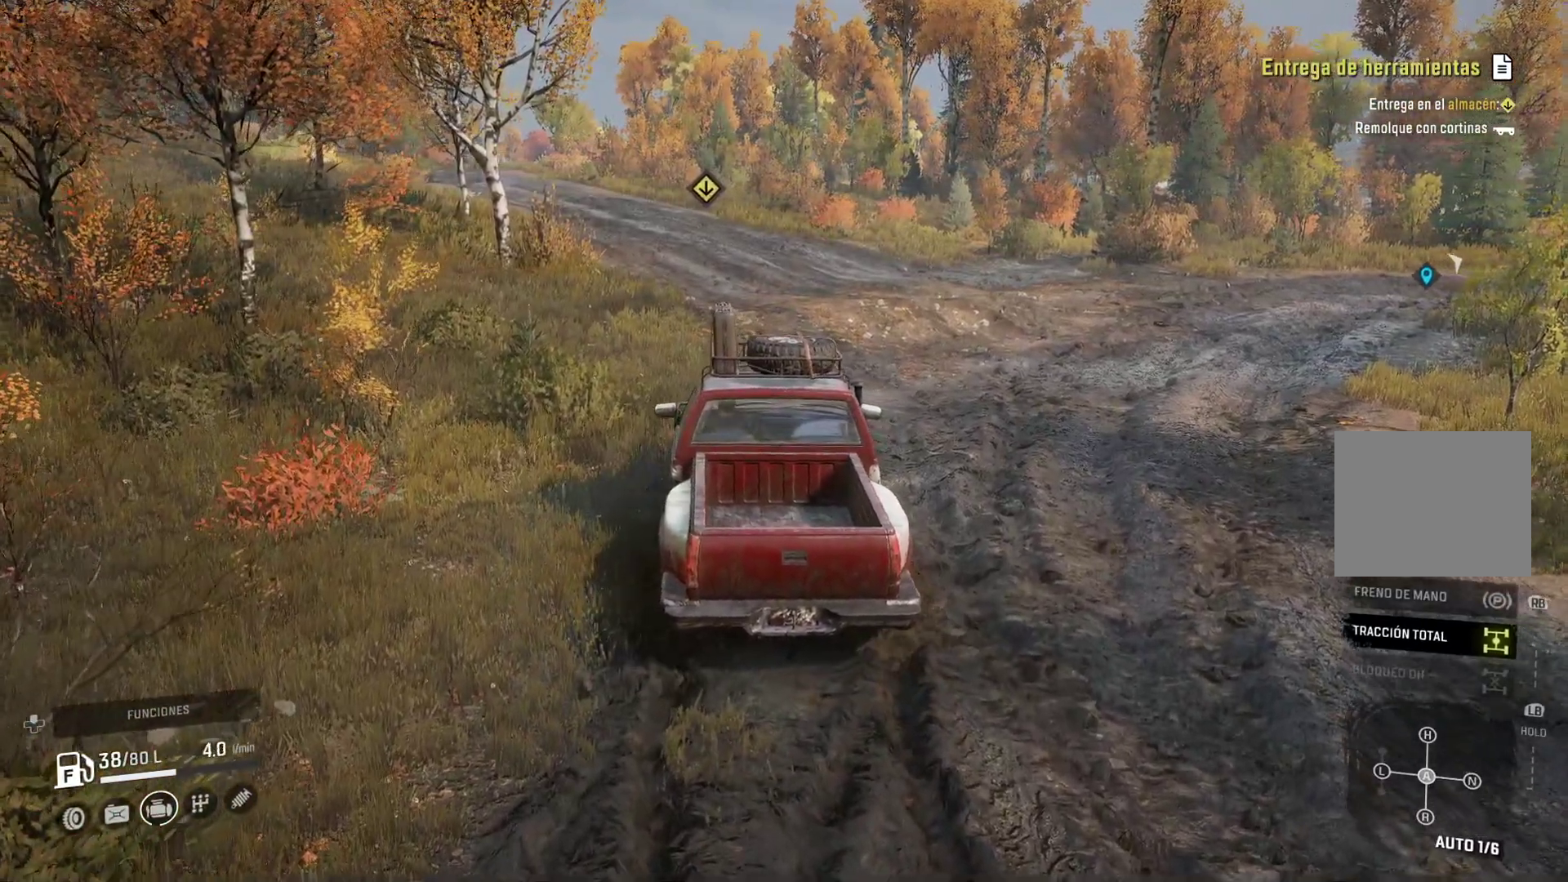
{"buttons": [], "left_stick": "right", "right_stick": "center", "events": [[417, "left_stick", "right"]]}
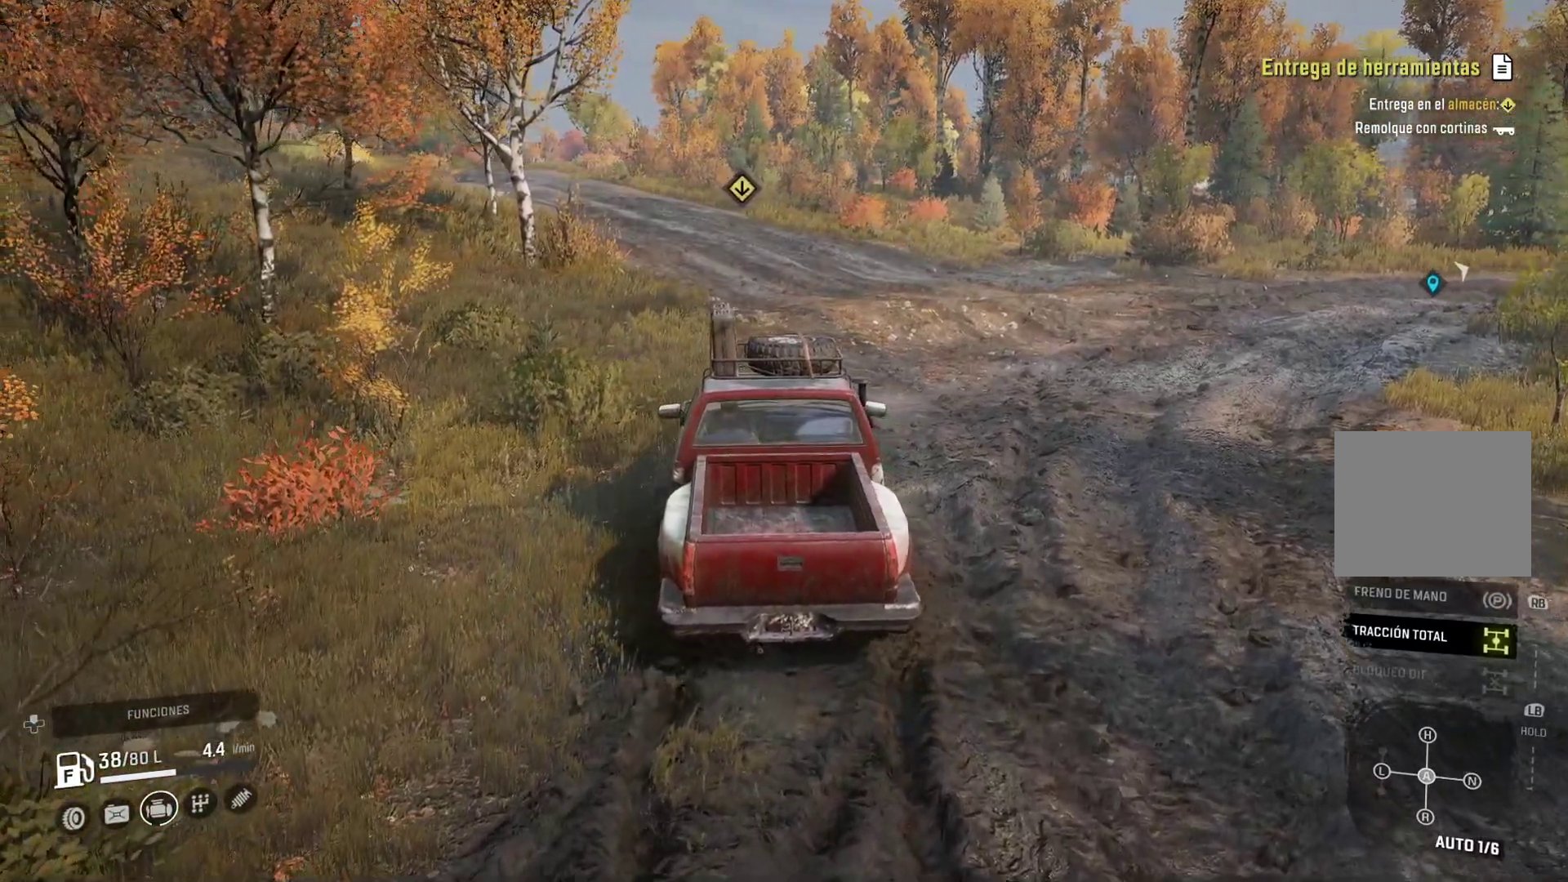
{"buttons": [], "left_stick": "right", "right_stick": "center", "events": [[33, "R2", "down"], [183, "R2", "up"]]}
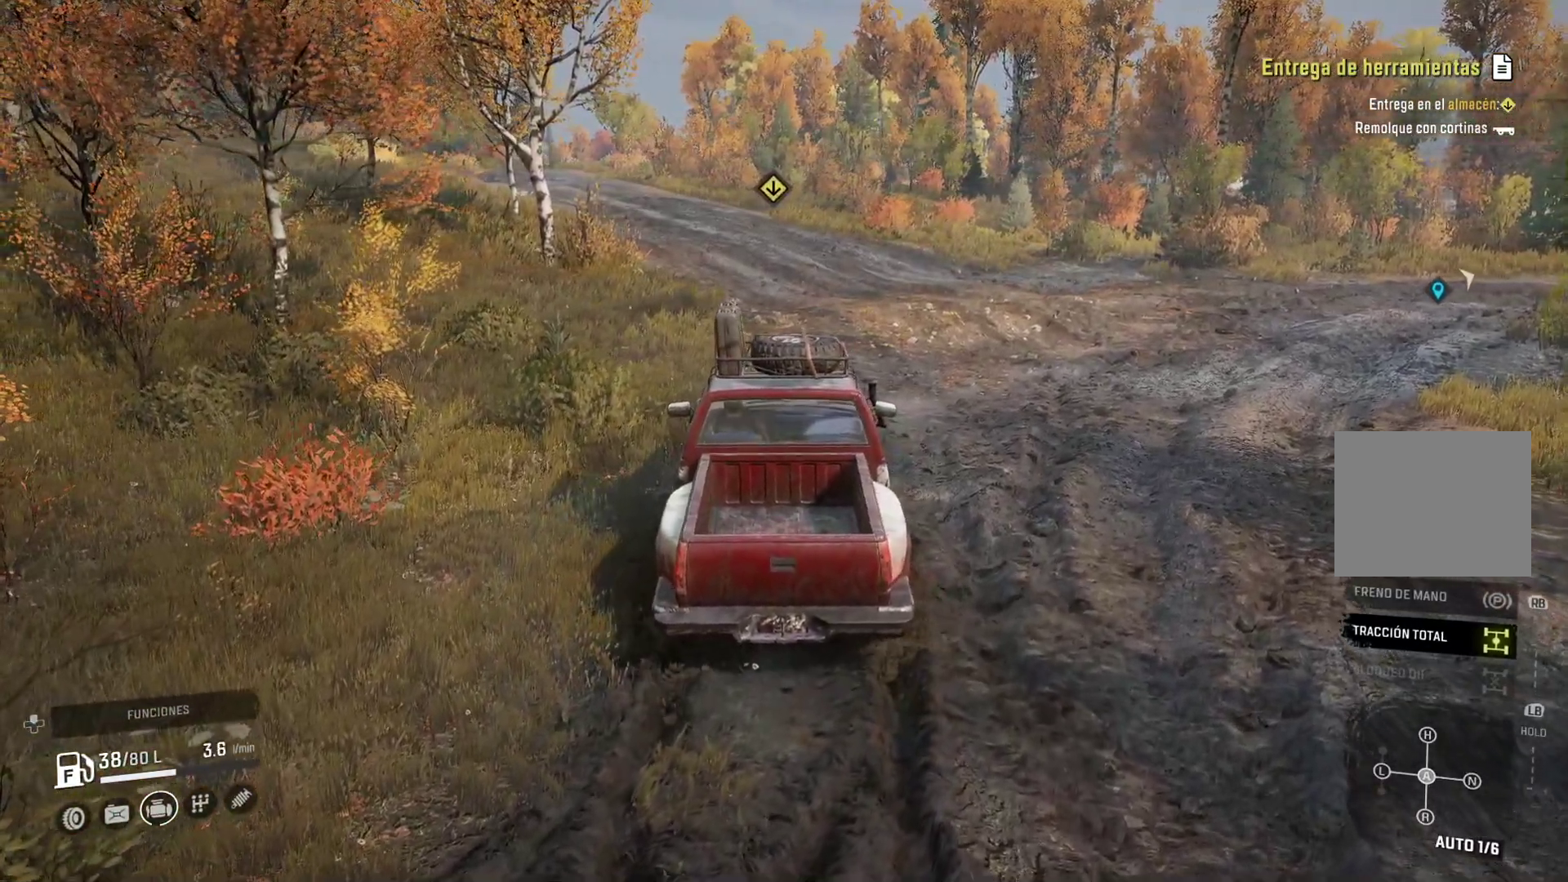
{"buttons": [], "left_stick": "right", "right_stick": "center", "events": []}
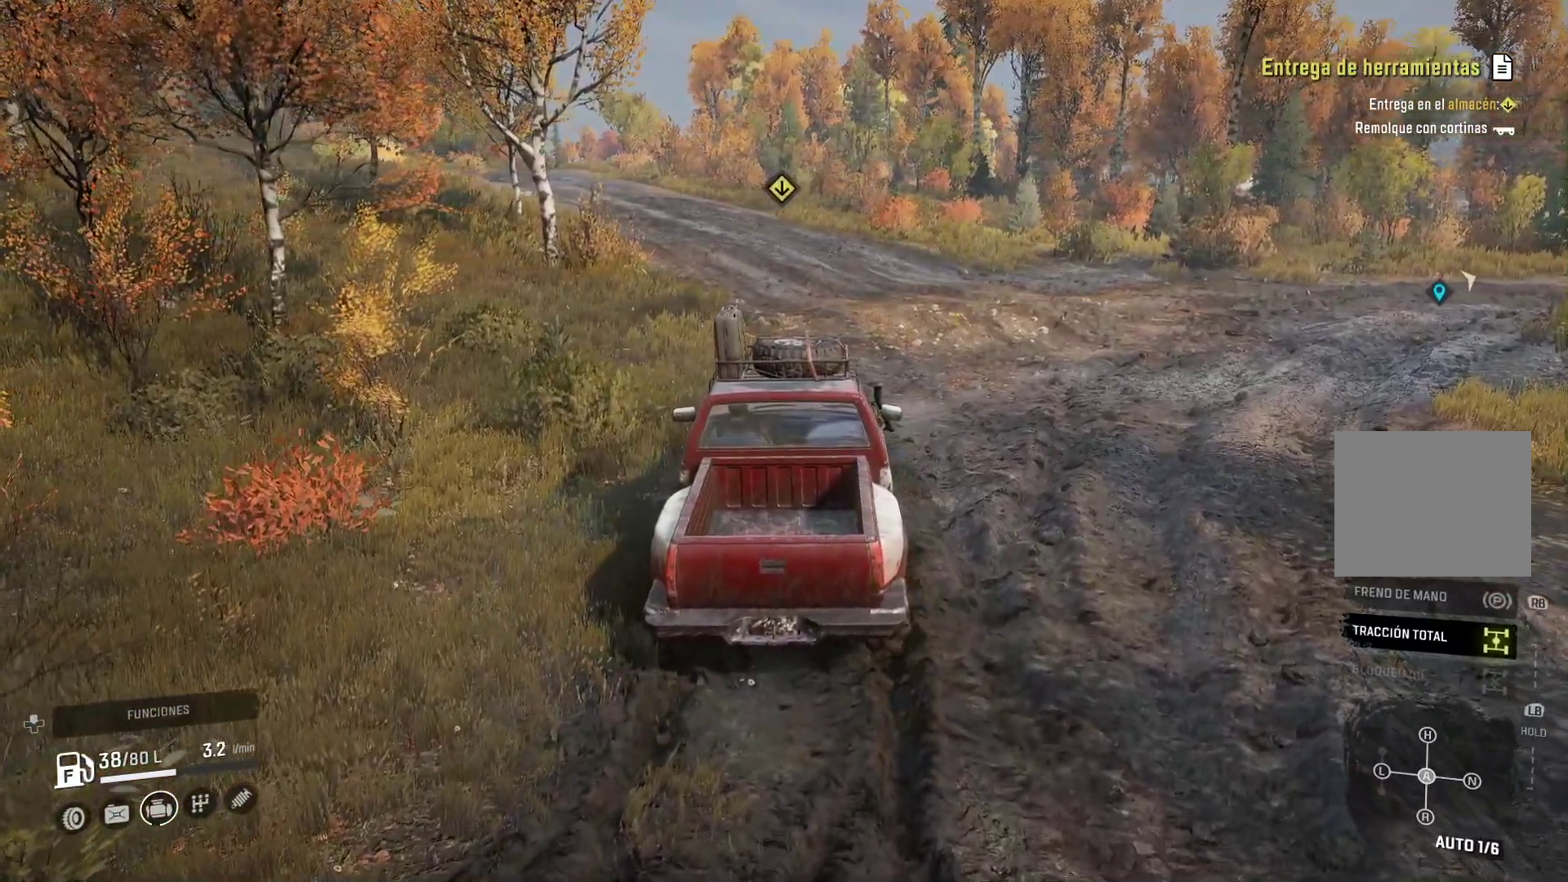
{"buttons": [], "left_stick": "right", "right_stick": "right", "events": [[483, "right_stick", "right"]]}
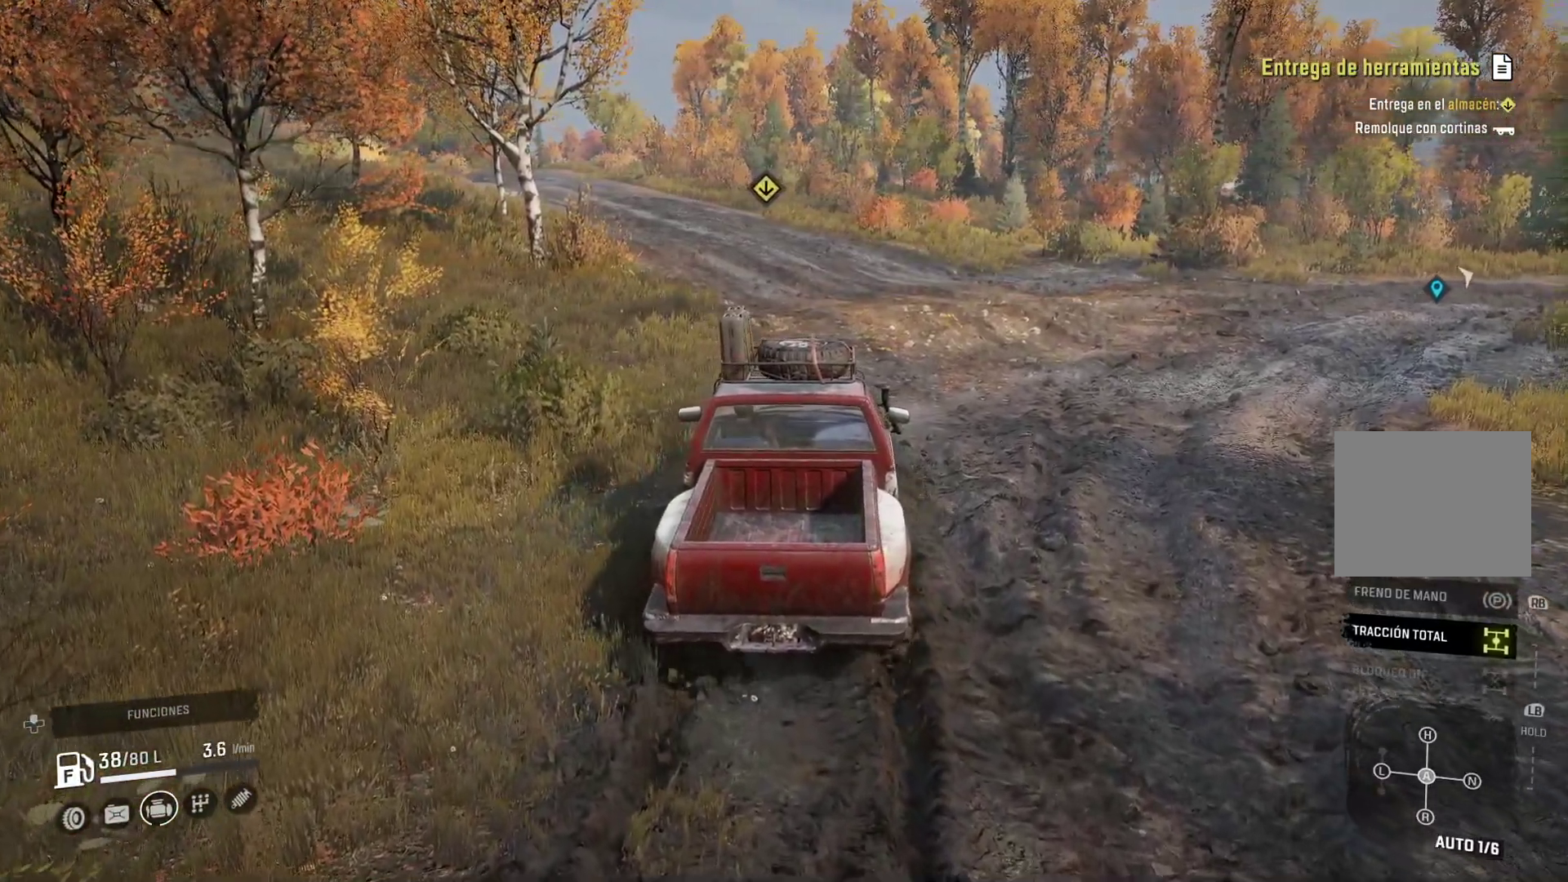
{"buttons": [], "left_stick": "right", "right_stick": "center", "events": [[183, "right_stick", "center"]]}
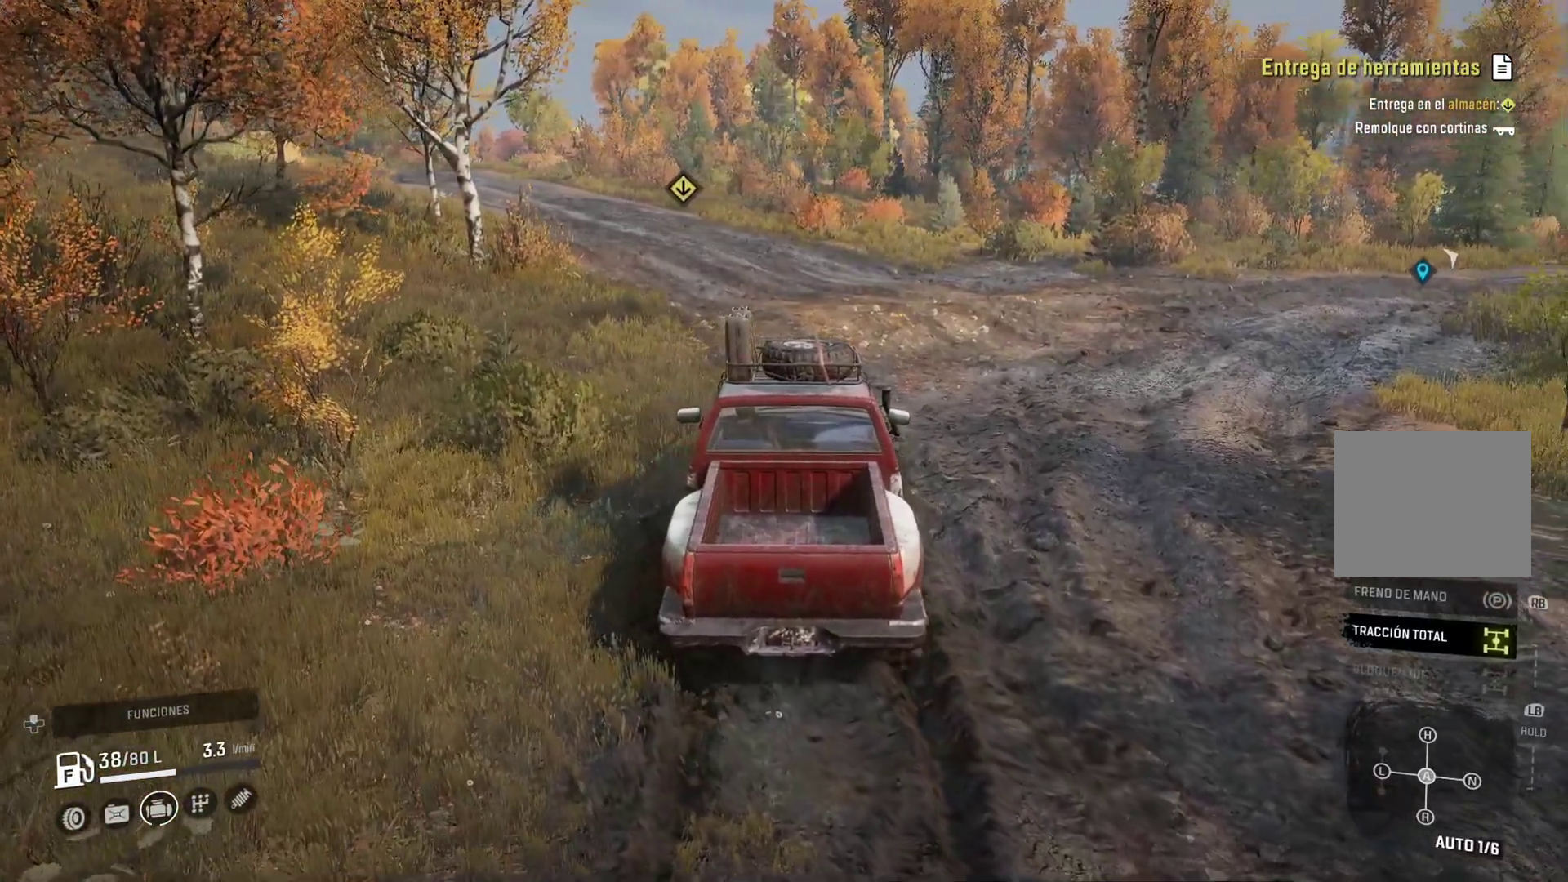
{"buttons": [], "left_stick": "right", "right_stick": "center", "events": [[67, "right_stick", "right"], [317, "right_stick", "center"]]}
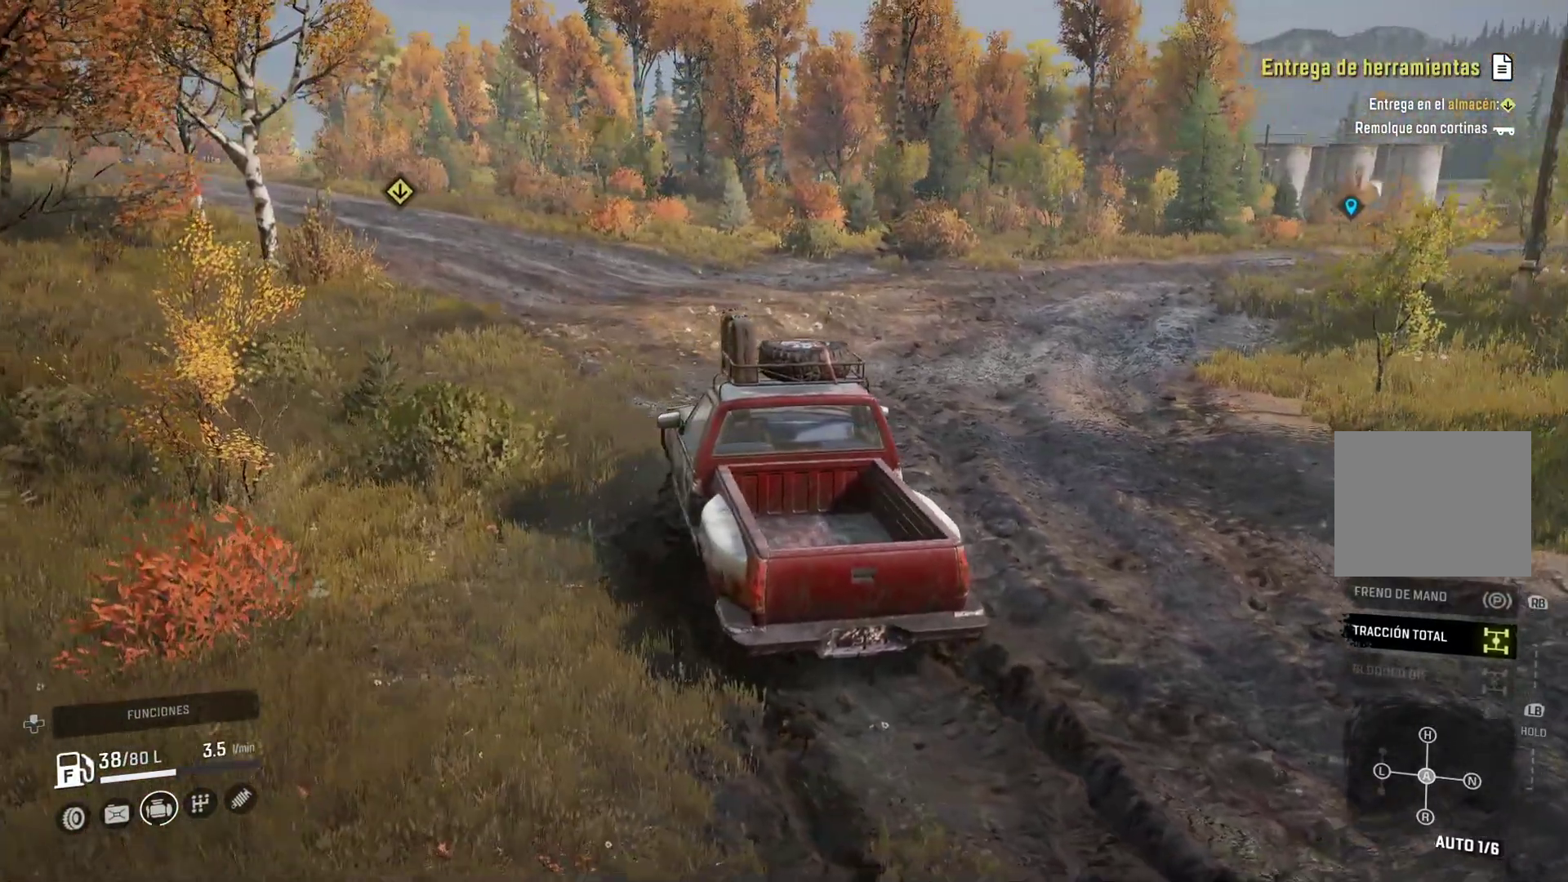
{"buttons": [], "left_stick": "right", "right_stick": "center", "events": []}
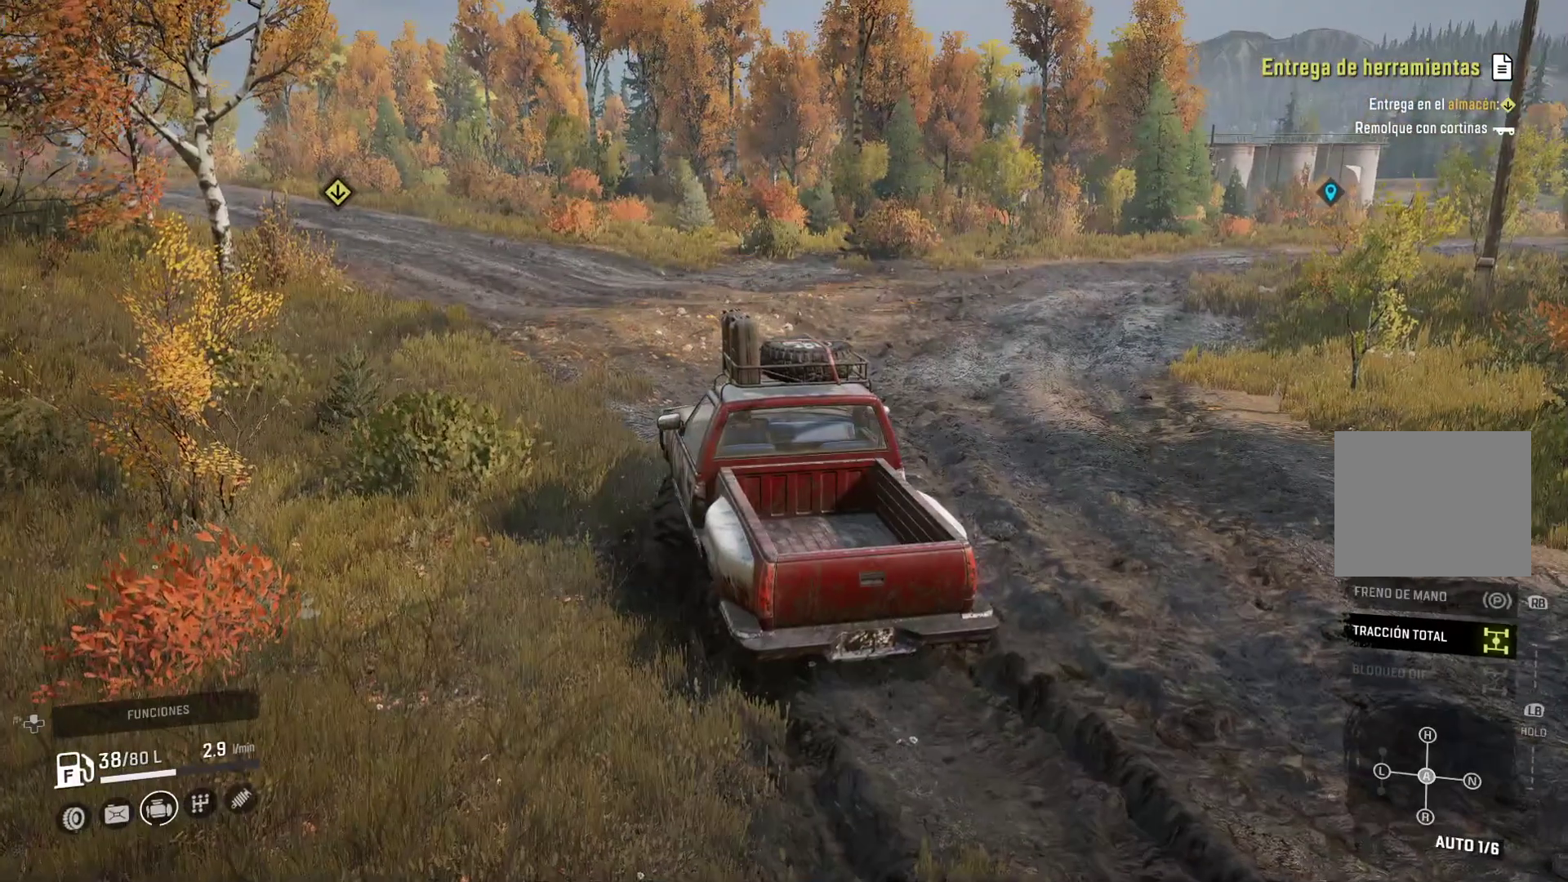
{"buttons": [], "left_stick": "right", "right_stick": "center", "events": []}
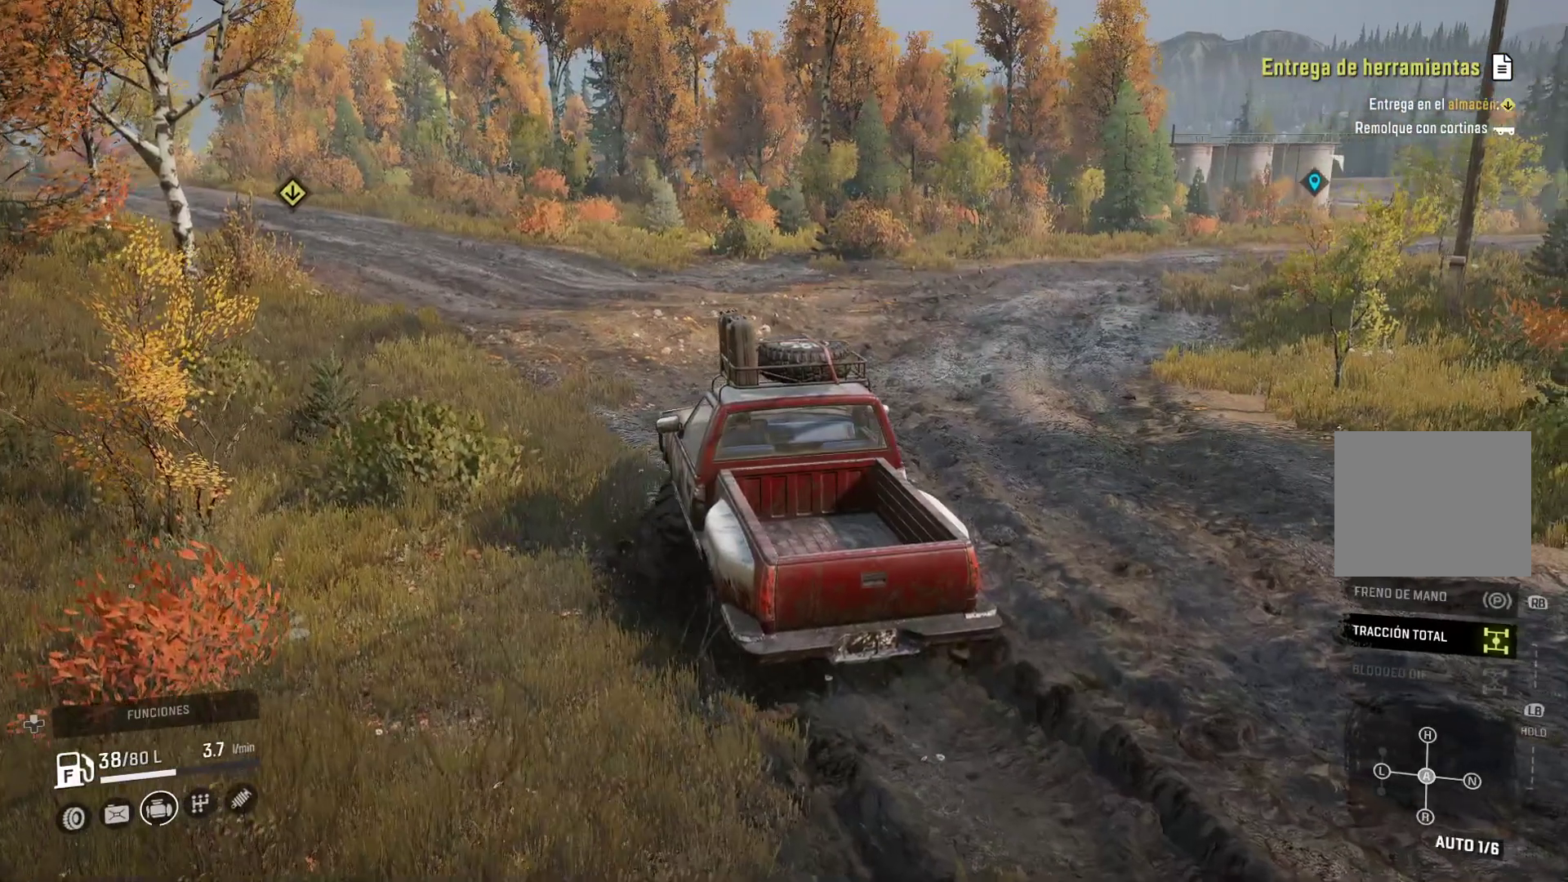
{"buttons": [], "left_stick": "right", "right_stick": "center", "events": []}
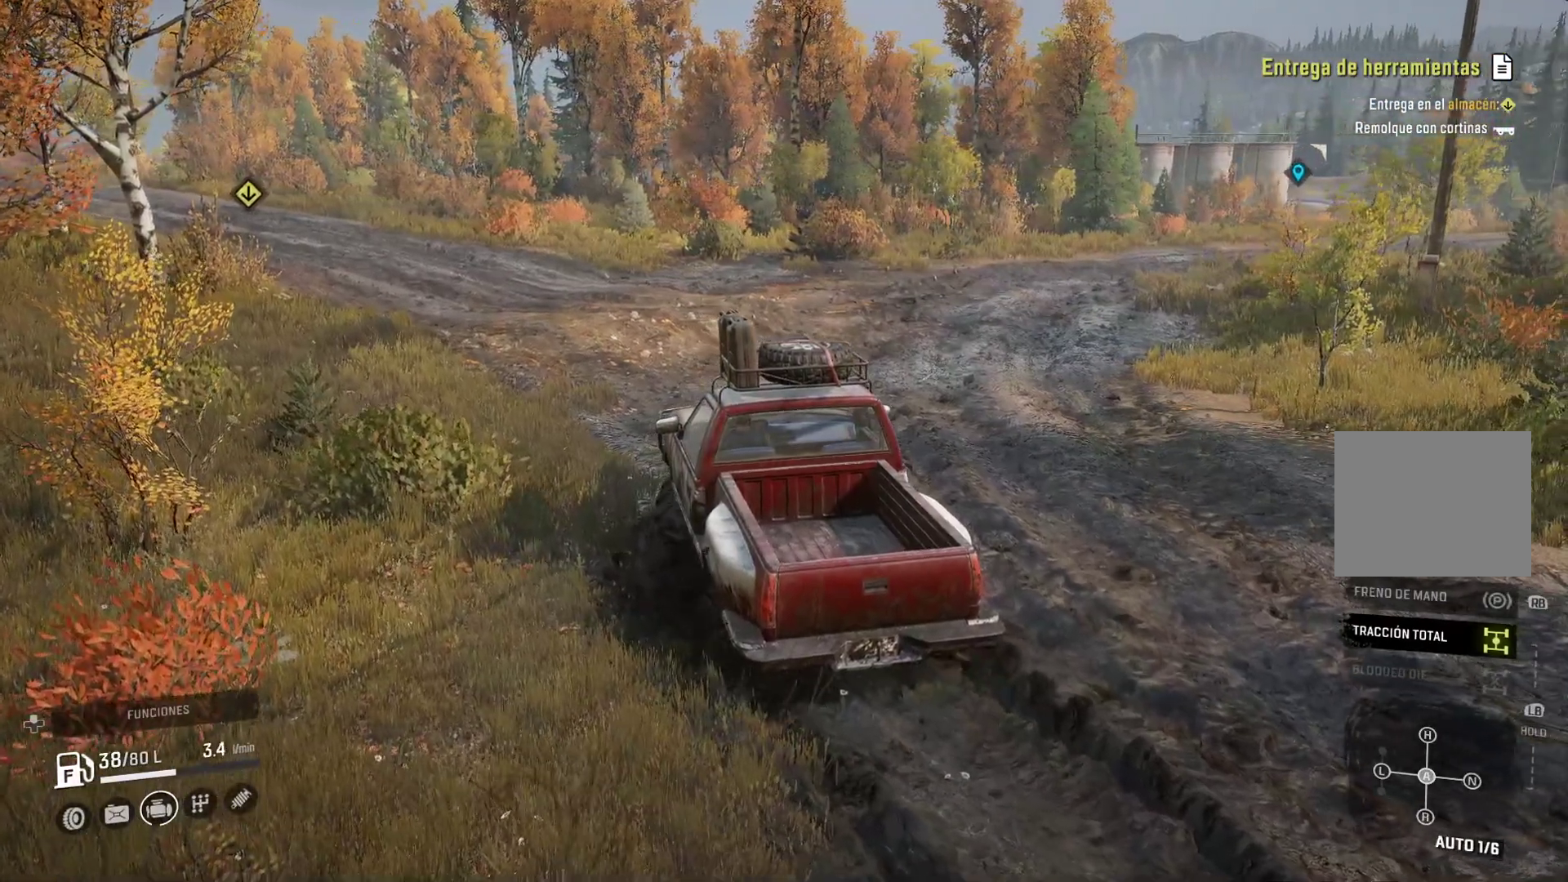
{"buttons": [], "left_stick": "right", "right_stick": "center", "events": []}
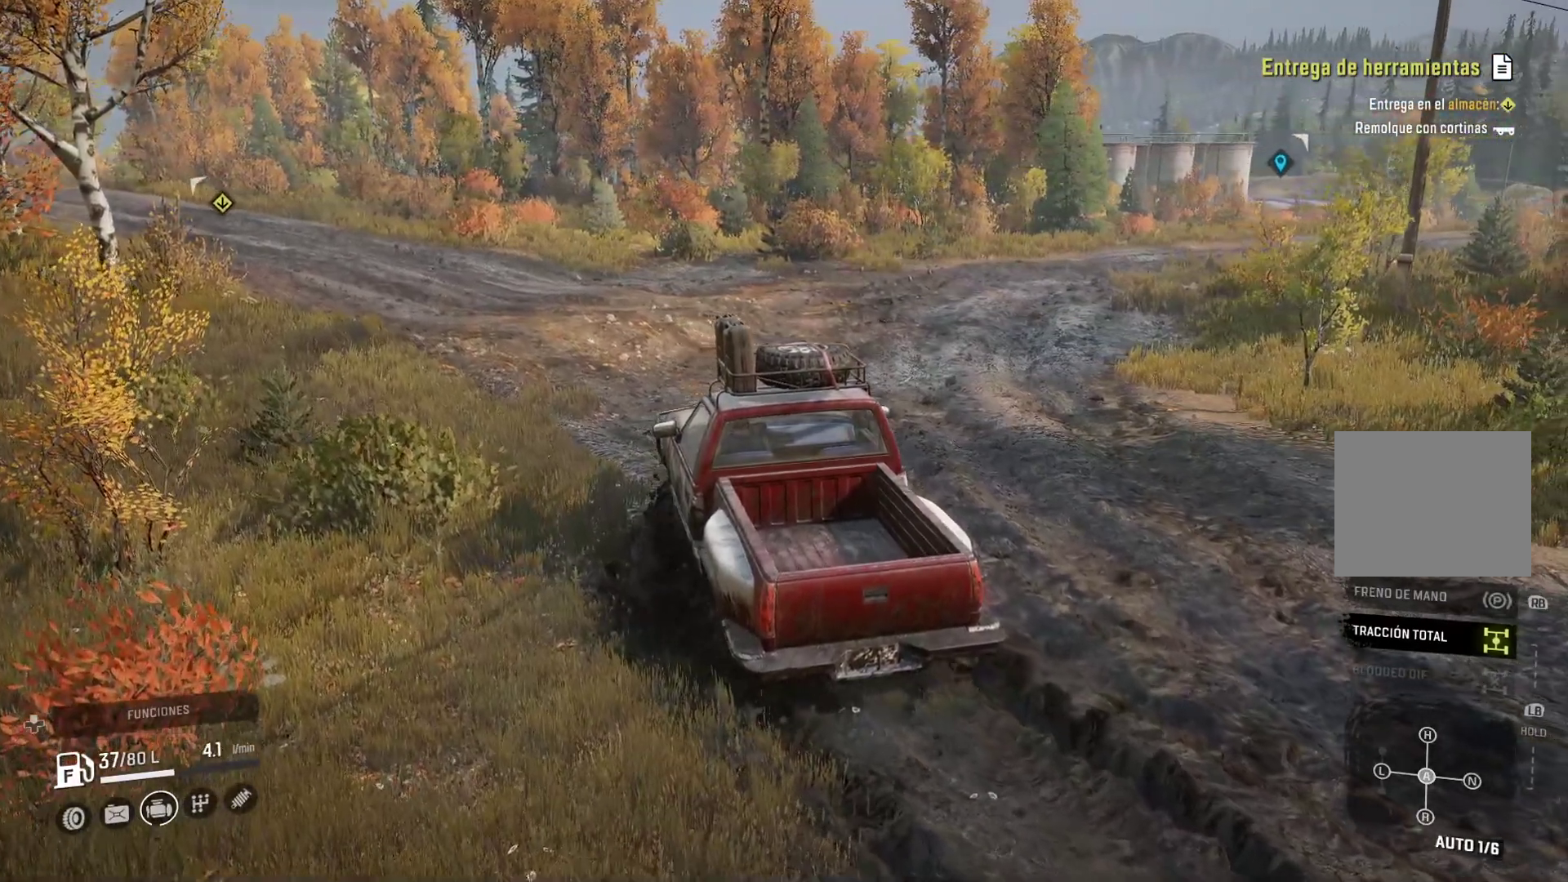
{"buttons": [], "left_stick": "right", "right_stick": "center", "events": []}
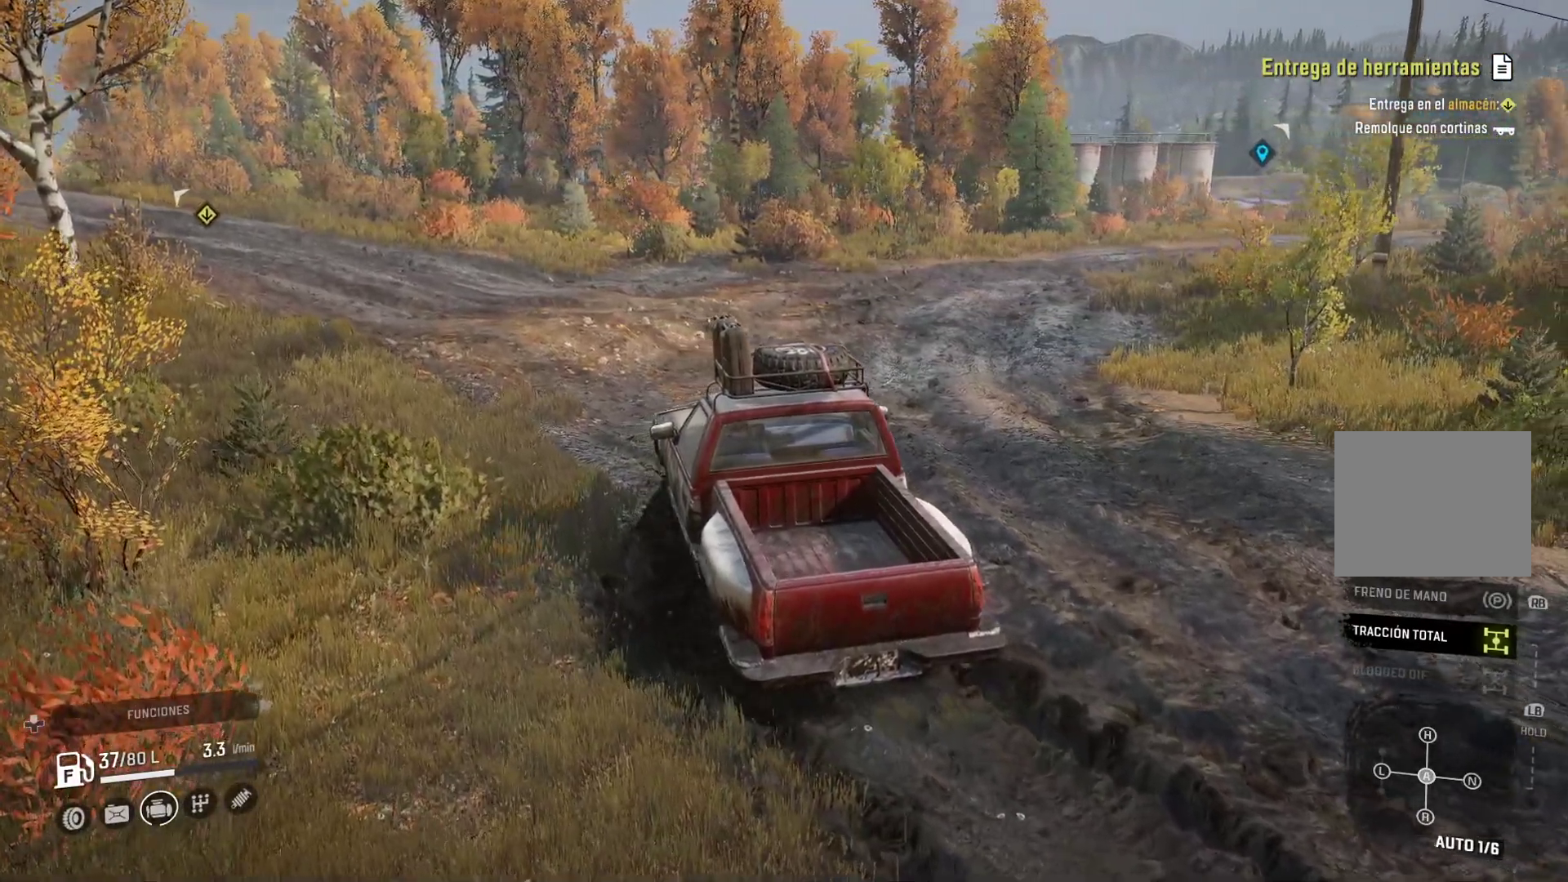
{"buttons": [], "left_stick": "center", "right_stick": "center"}
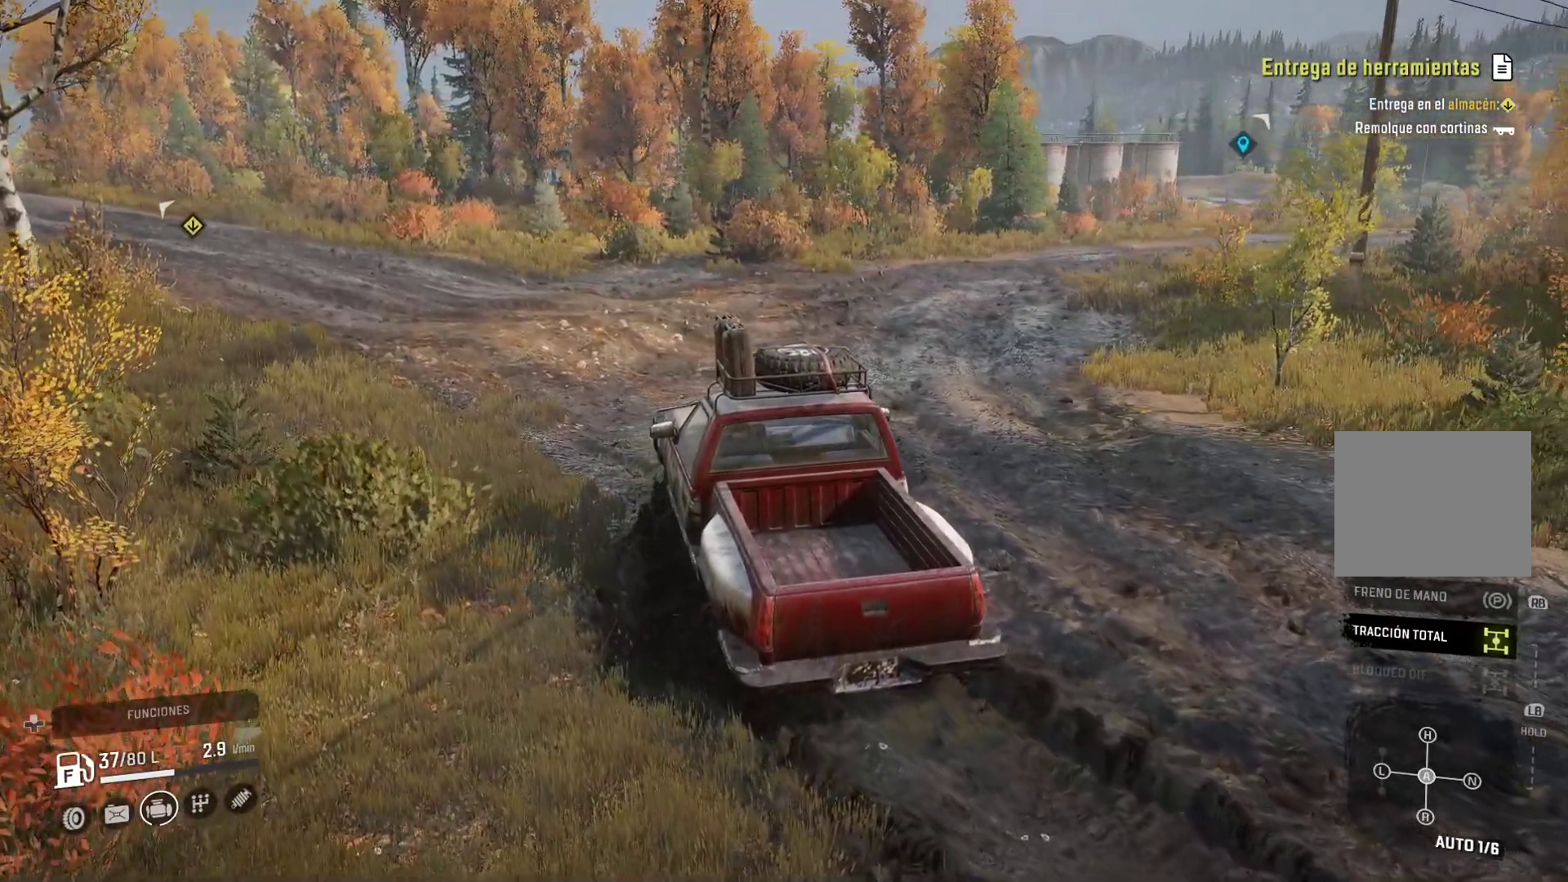
{"buttons": [], "left_stick": "center", "right_stick": "center", "events": []}
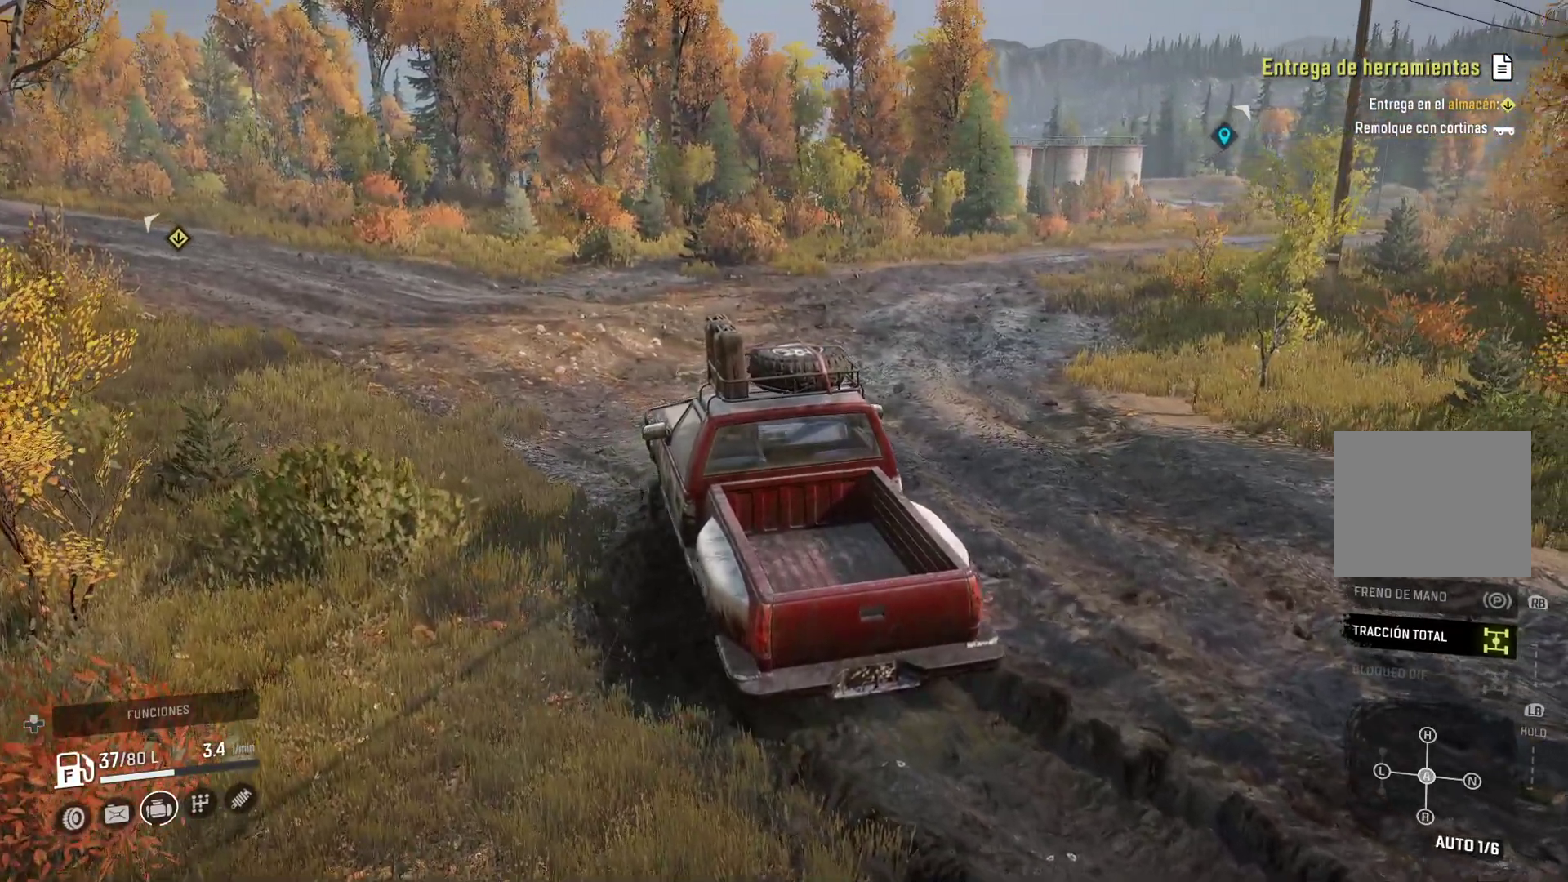
{"buttons": [], "left_stick": "center", "right_stick": "center", "events": []}